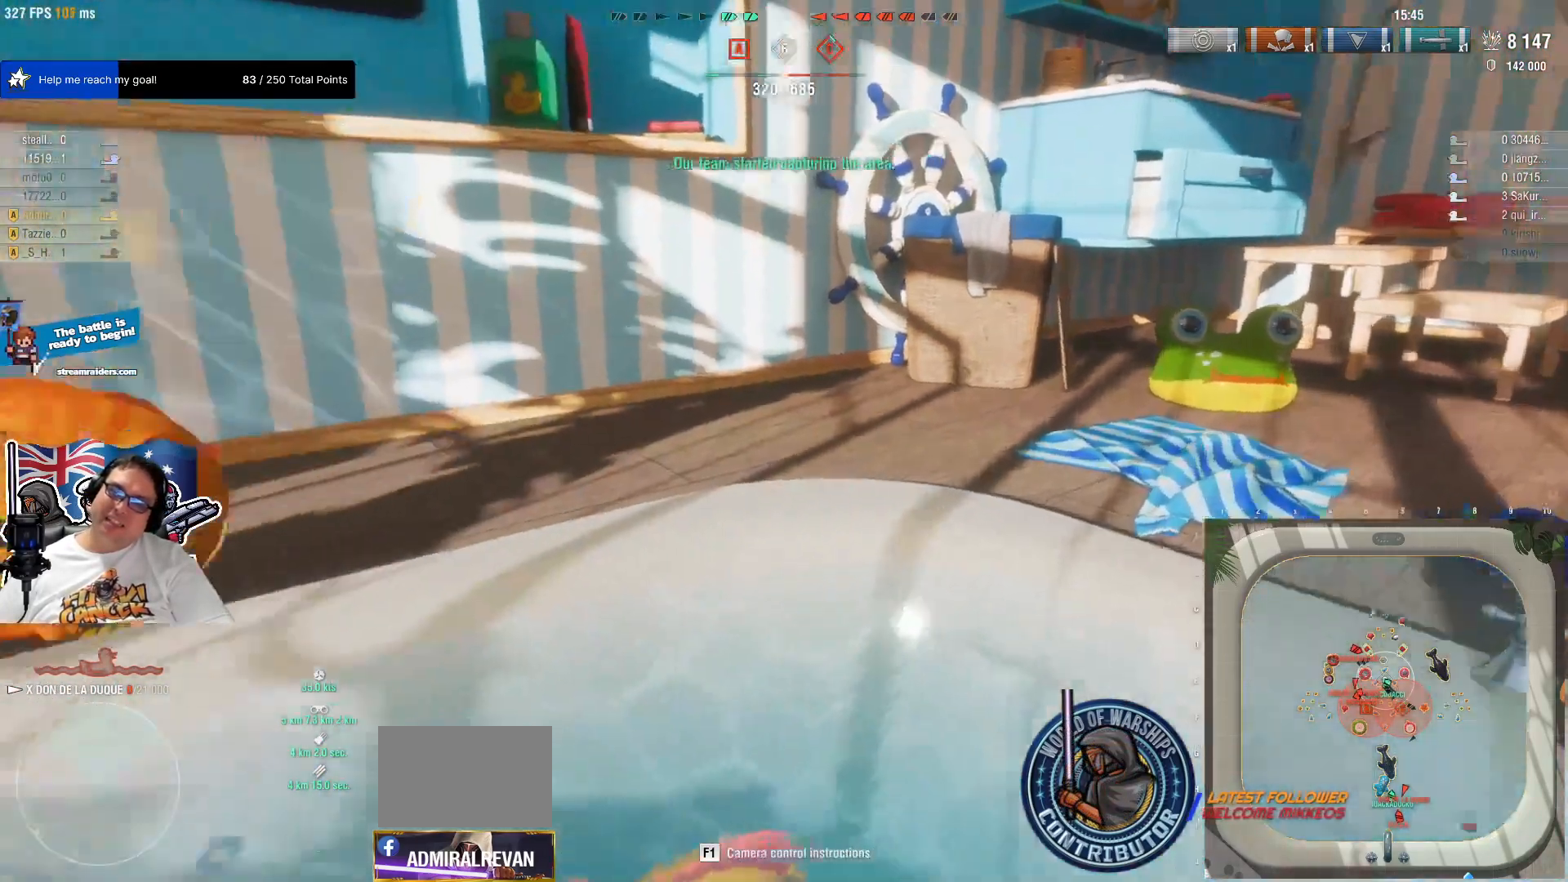
Gameplay with keyboard and mouse; each line is a JSON object with the keys and mouse buttons held at the frame after it. "events" lists presses ("down") and releases ("up") of "1", "2", "3", "4", "5", "a", "alt", "c", "caps_lock", "ctrl", "d", "e", "f", "g", "q", "r", "s", "shift", "space", "t", "tab", "v", "w", "x", "z", "mouse_left", "mouse_wheel" and "mouse_right" between this image and that frame as [ms after this image, input, new state], when the widget could be followed in between. "mouse_left", "mouse_wheel", "mouse_right" = the "left", "wheel", "right" buttons of the "mouse" list. No other keys are recorded. "wheel" means that the mouse wheel is clicked or scrolled. "mouse_move" is the direction in which the mouse moves at that frame (one of eight, or "still"), when it could be read.
{"keys": ["d", "s"], "mouse": [], "mouse_move": "still", "events": [[50, "s", "down"]]}
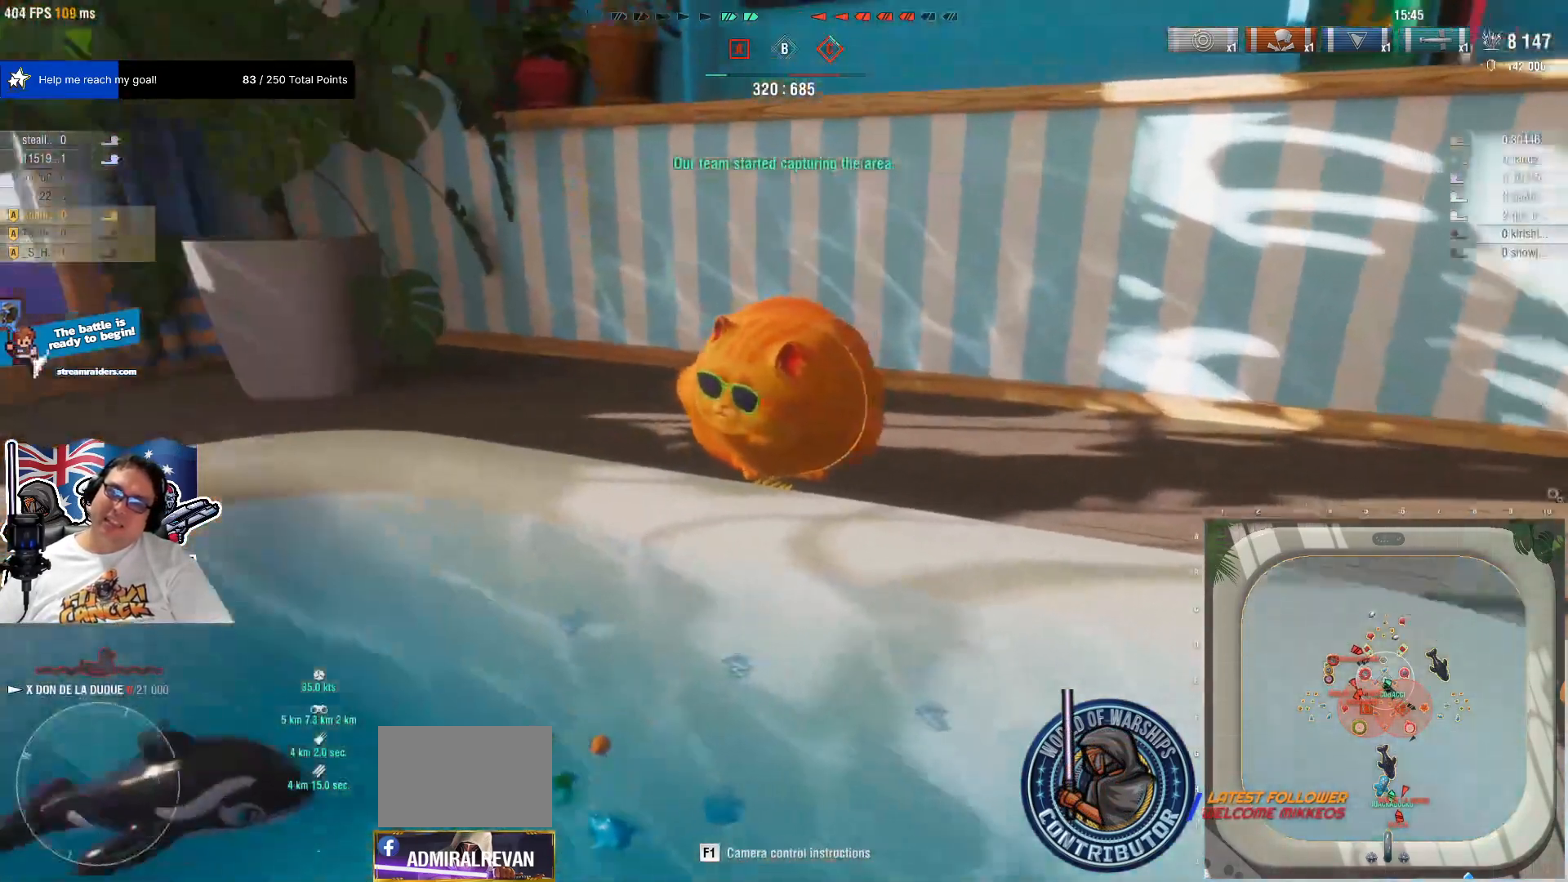
{"keys": ["a", "s"], "mouse": [], "mouse_move": "still", "events": [[167, "d", "up"], [400, "a", "down"]]}
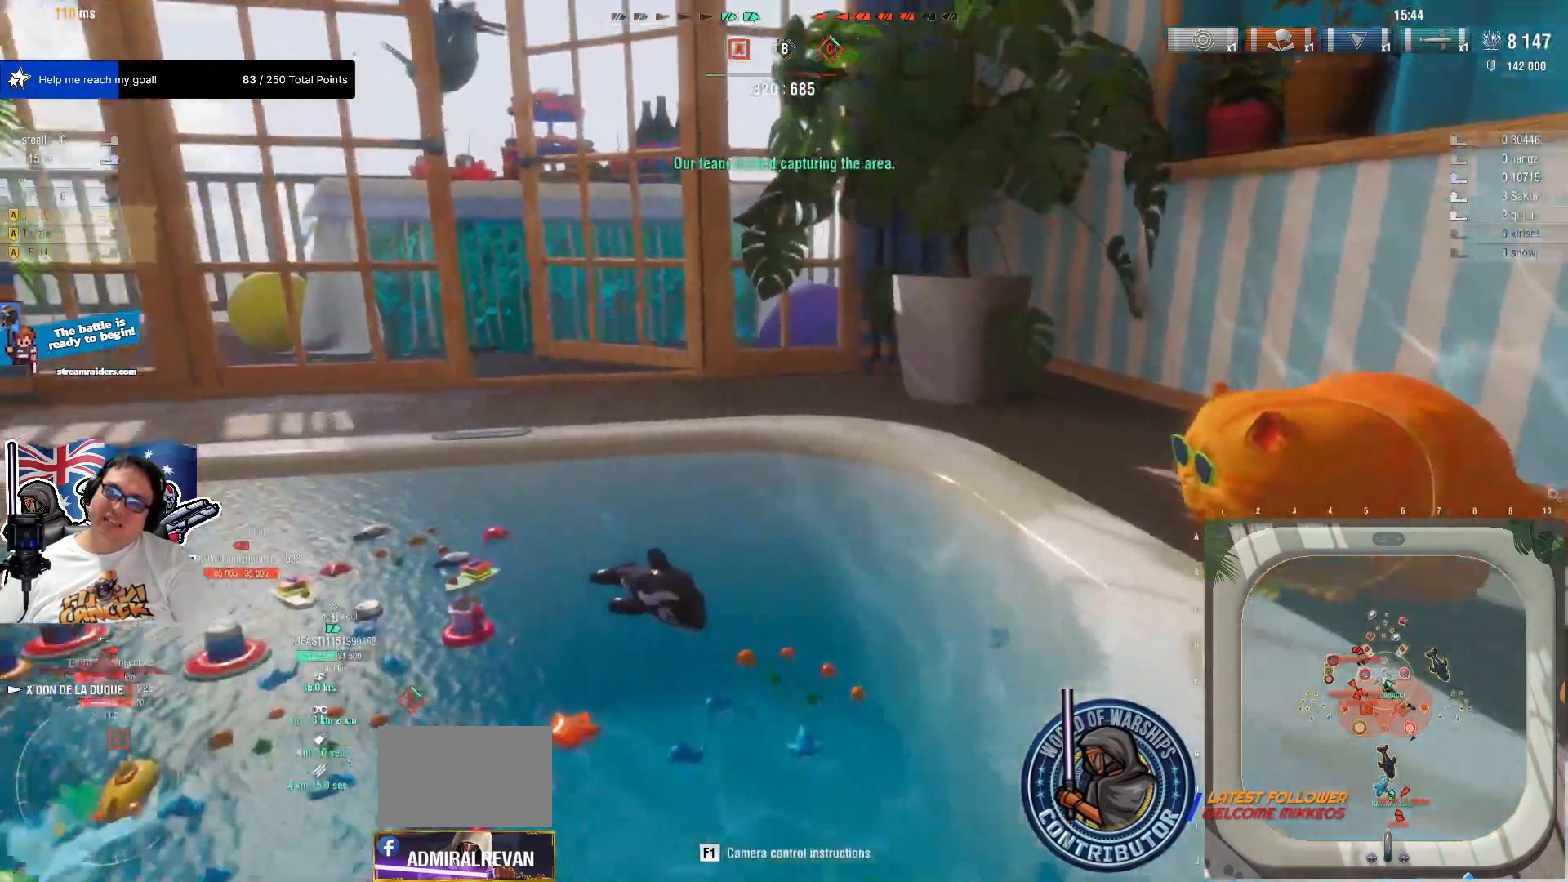
{"keys": ["a"], "mouse": [], "mouse_move": "still", "events": [[317, "s", "up"]]}
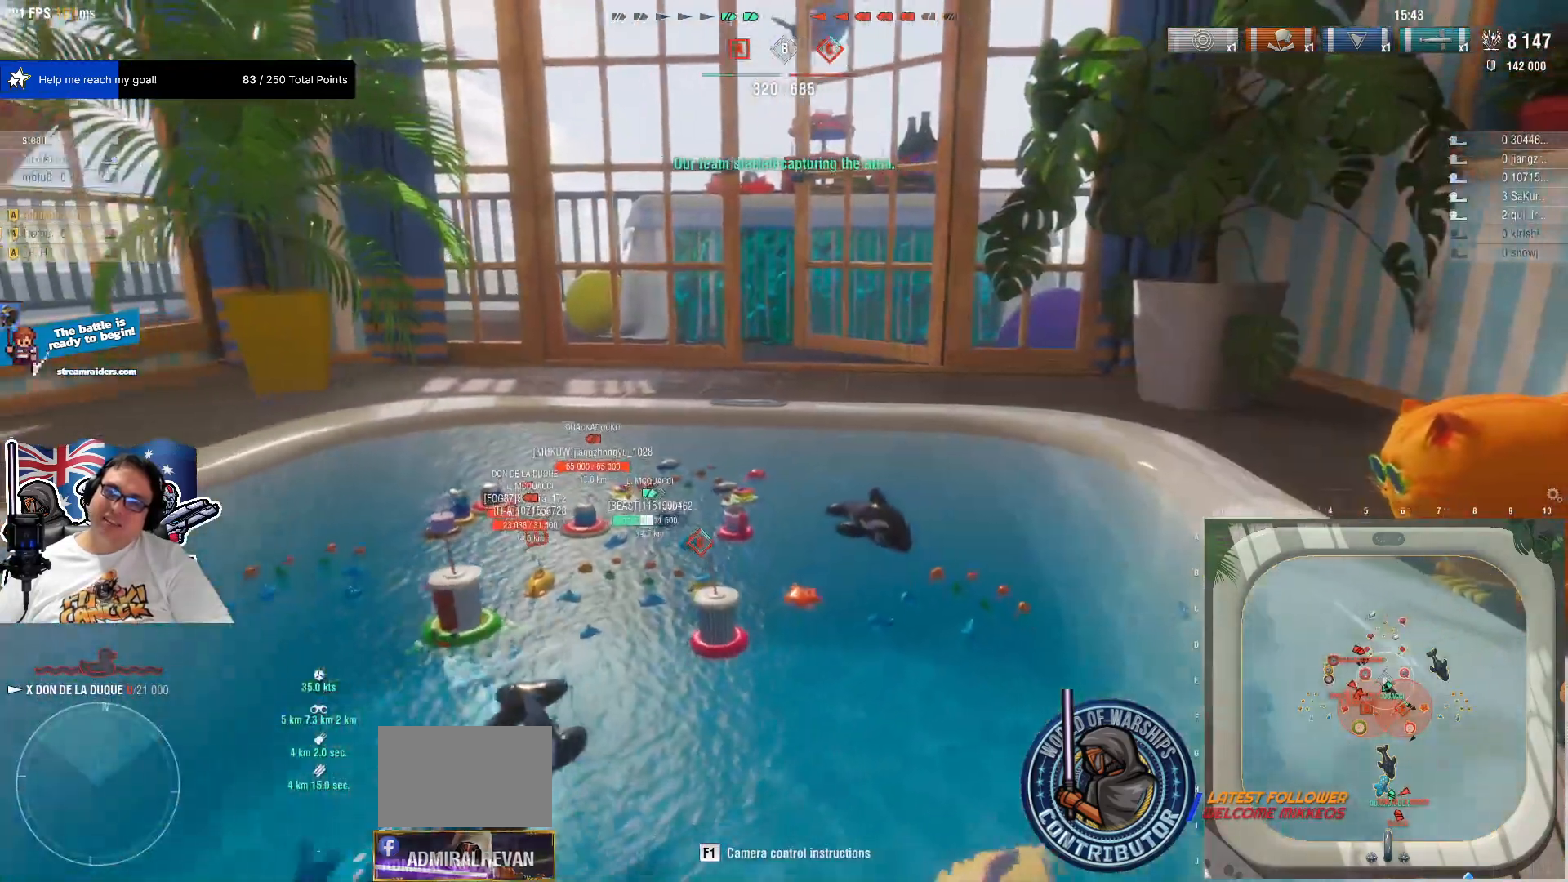
{"keys": ["a"], "mouse": [], "mouse_move": "up-right", "events": []}
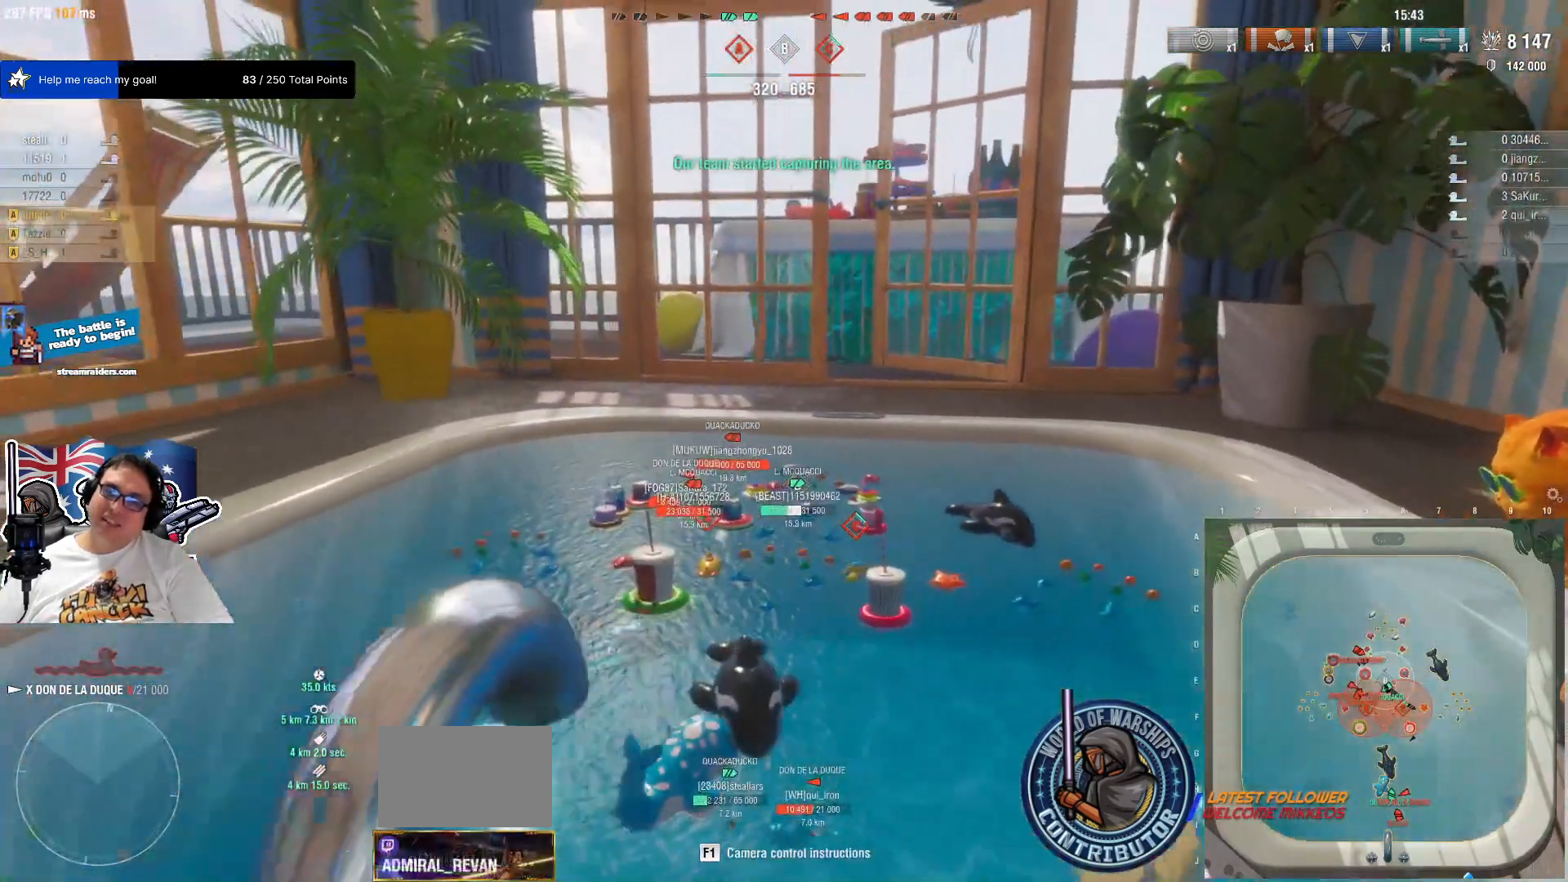
{"keys": [], "mouse": [], "mouse_move": "still", "events": [[117, "a", "up"]]}
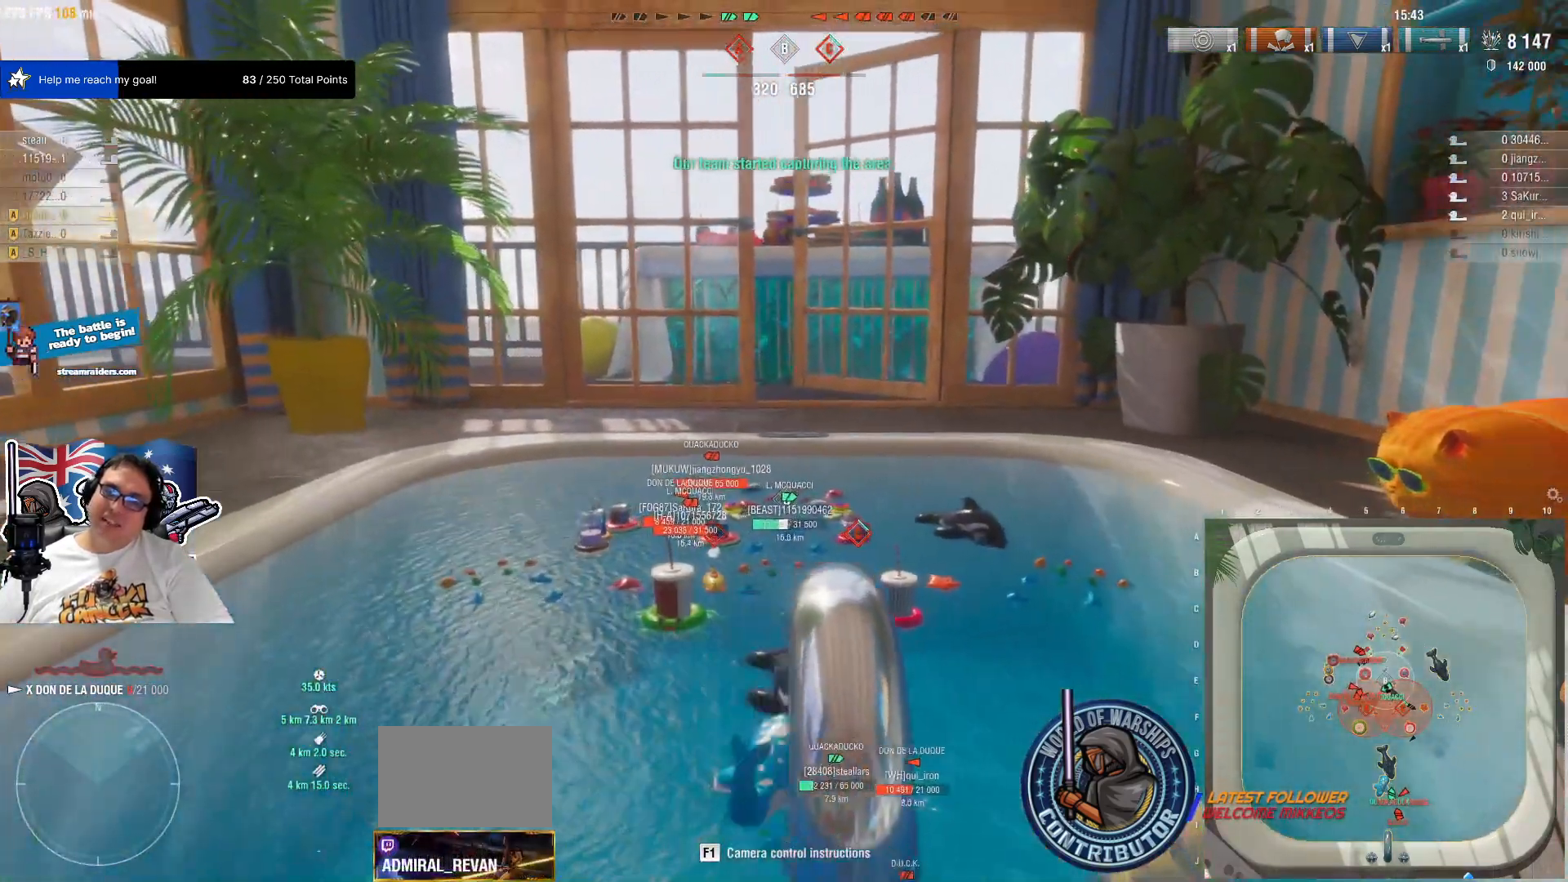
{"keys": [], "mouse": [], "mouse_move": "still", "events": []}
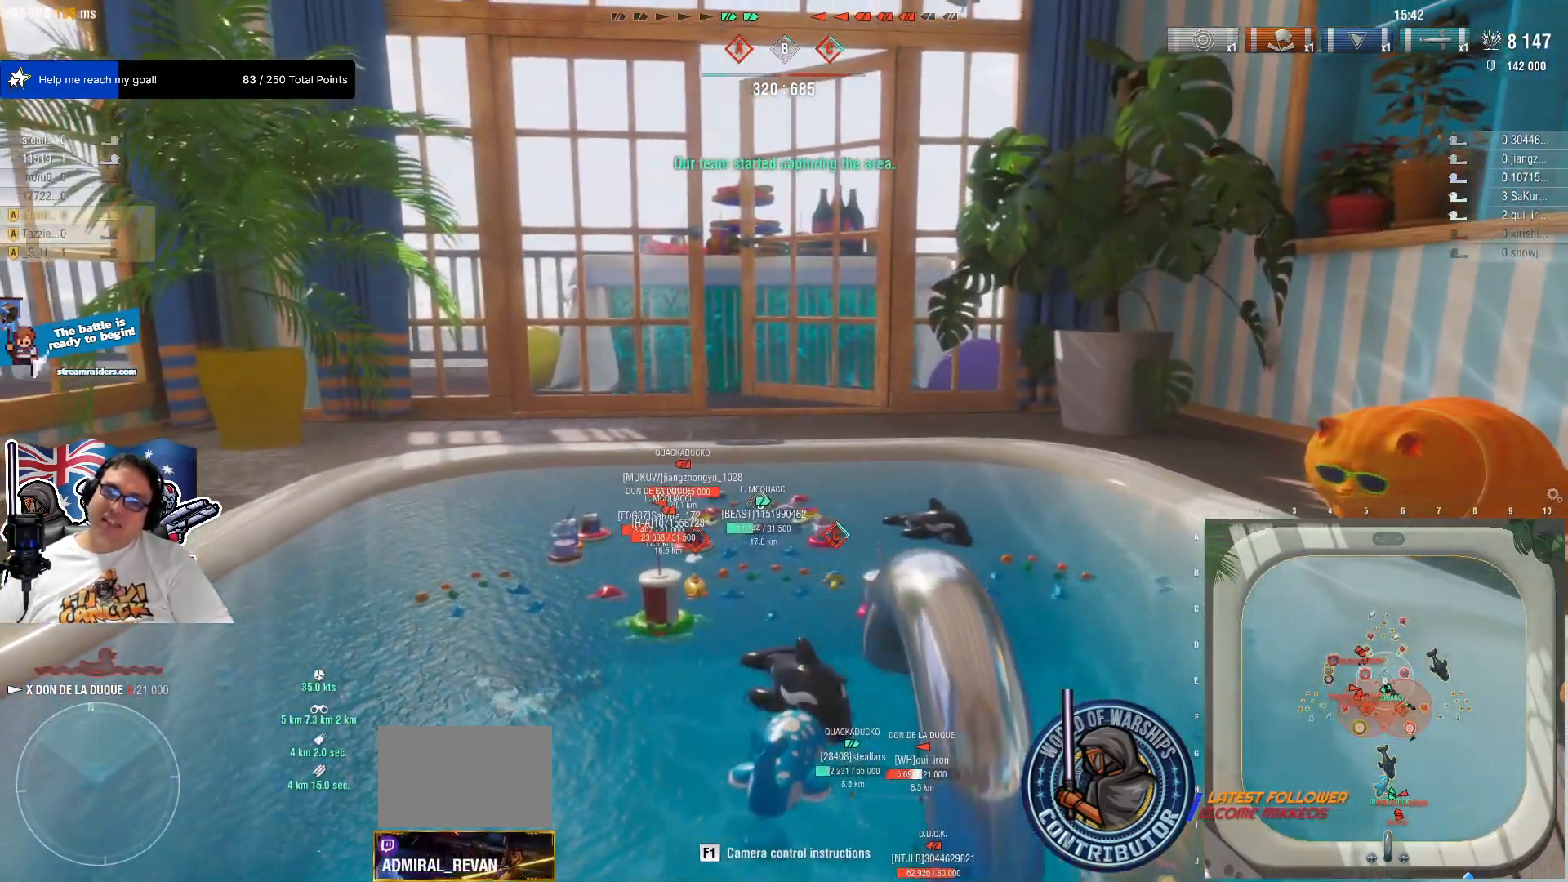
{"keys": ["a"], "mouse": [], "mouse_move": "still", "events": [[100, "a", "down"]]}
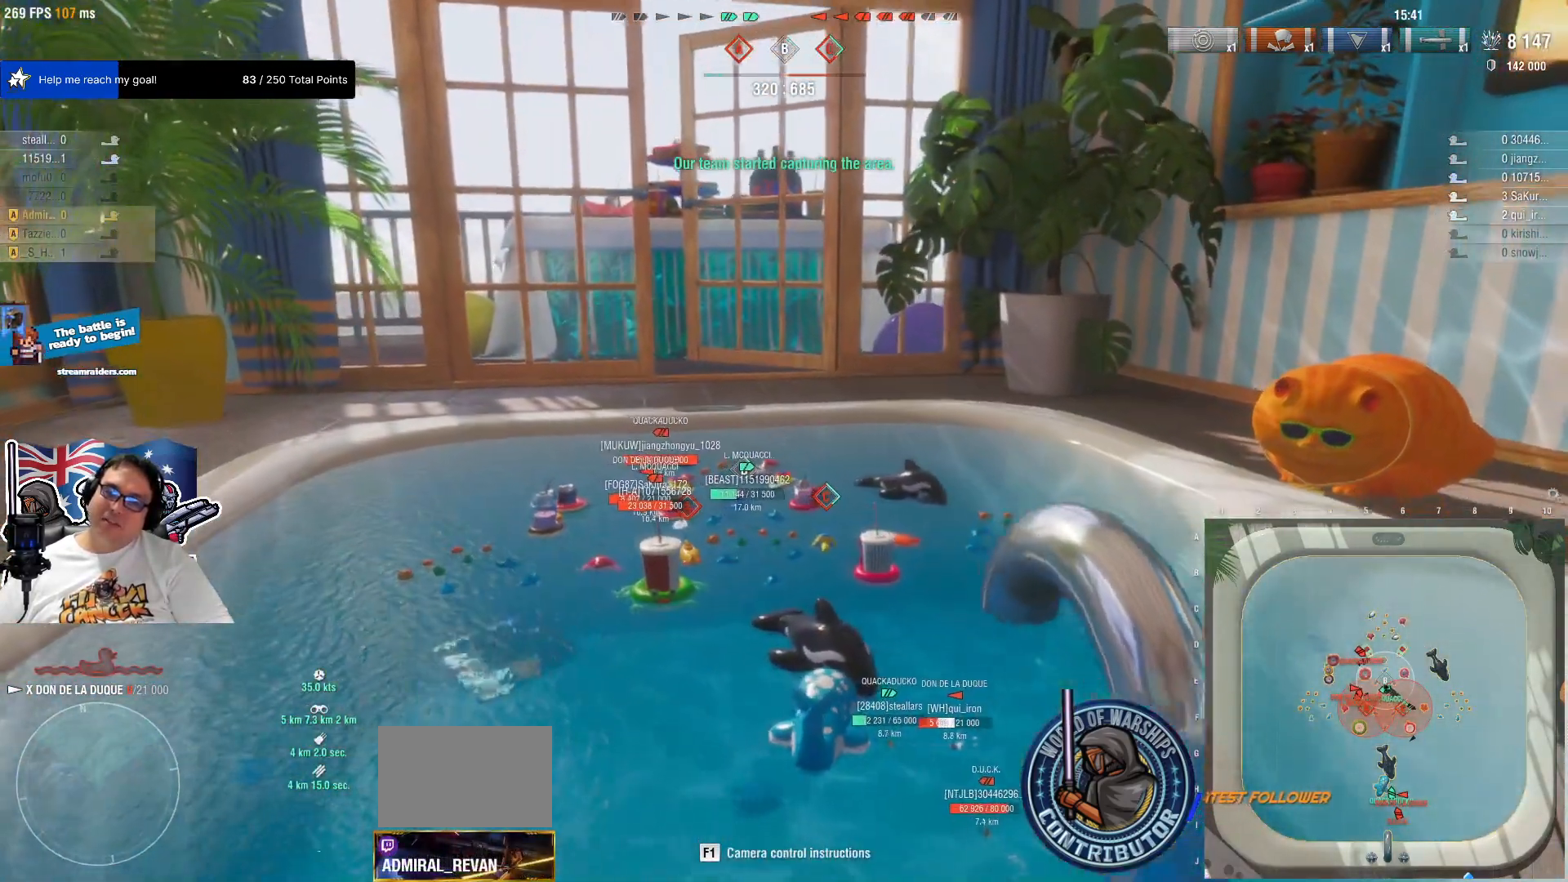
{"keys": ["w"], "mouse": [], "mouse_move": "still", "events": [[167, "w", "down"], [217, "a", "up"]]}
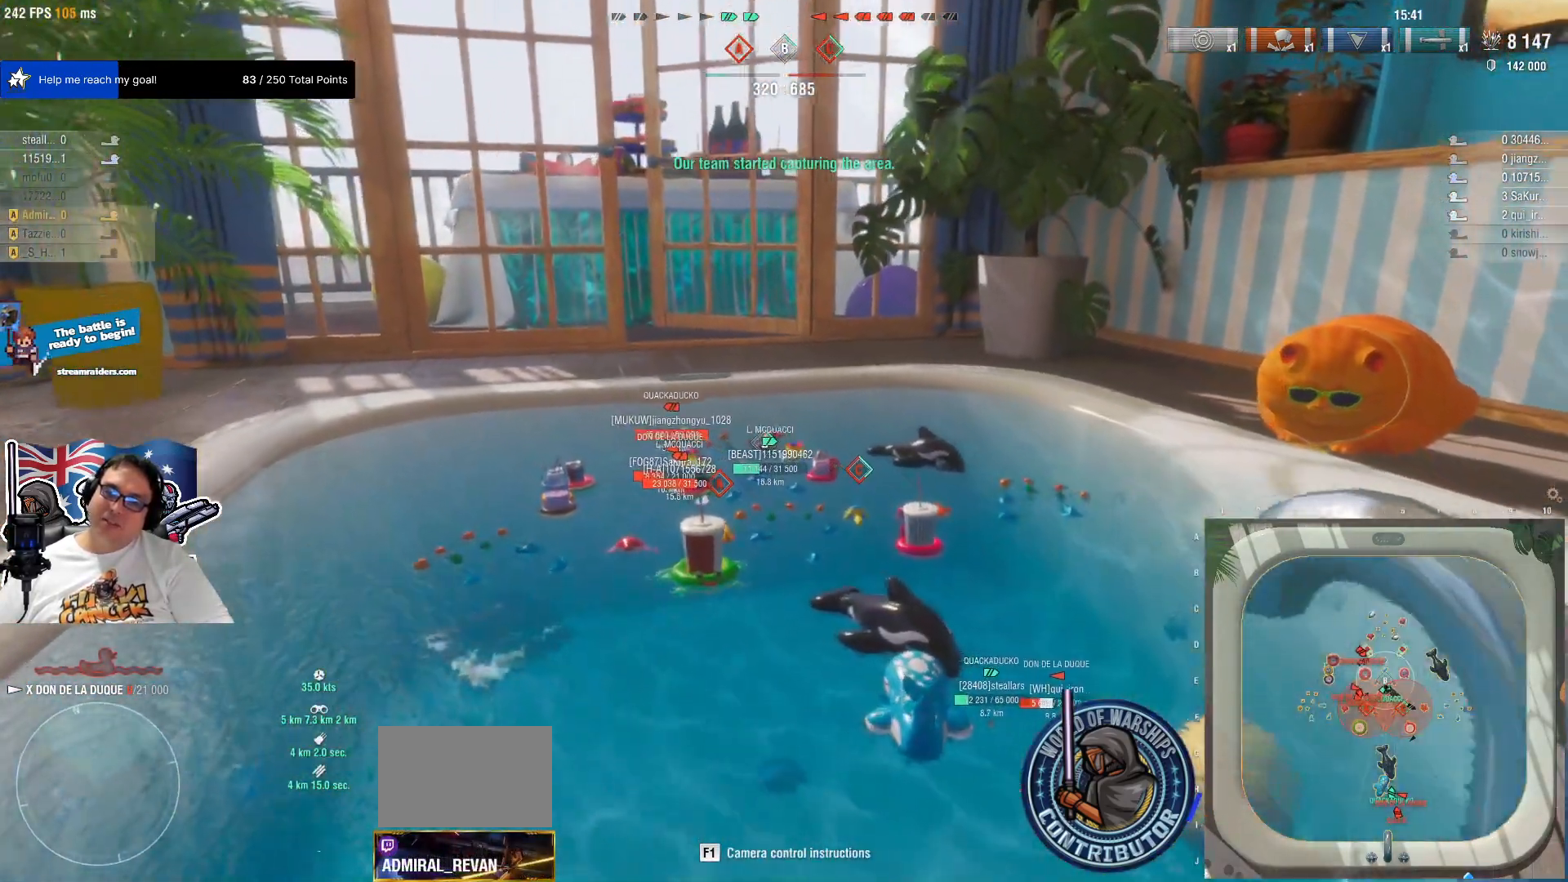
{"keys": ["a", "w"], "mouse": [], "mouse_move": "down-right", "events": [[367, "a", "down"]]}
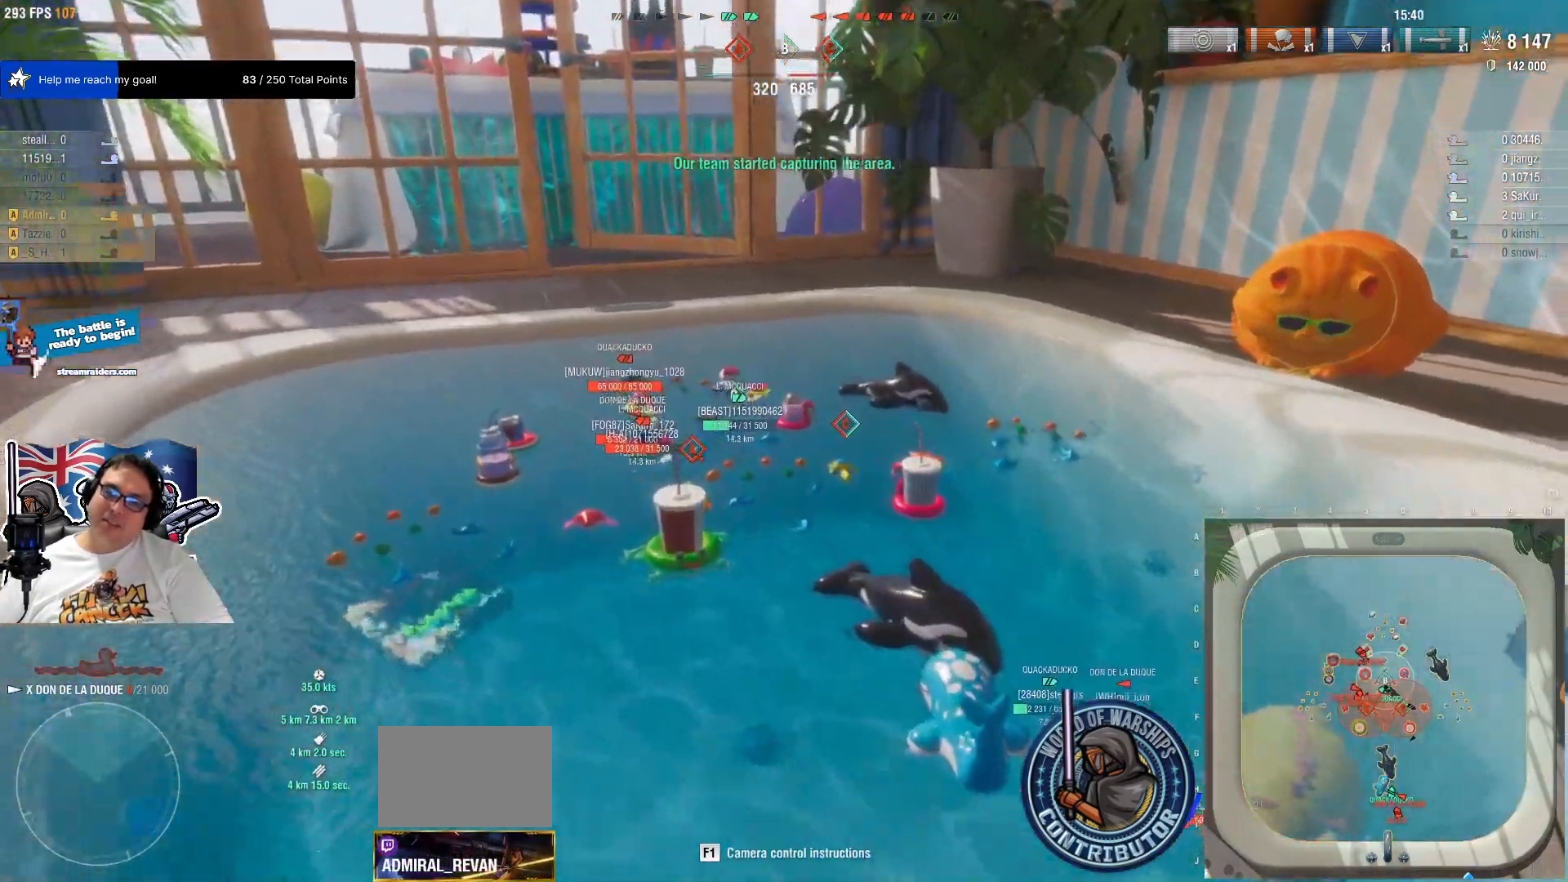
{"keys": ["a", "w"], "mouse": [], "mouse_move": "still", "events": []}
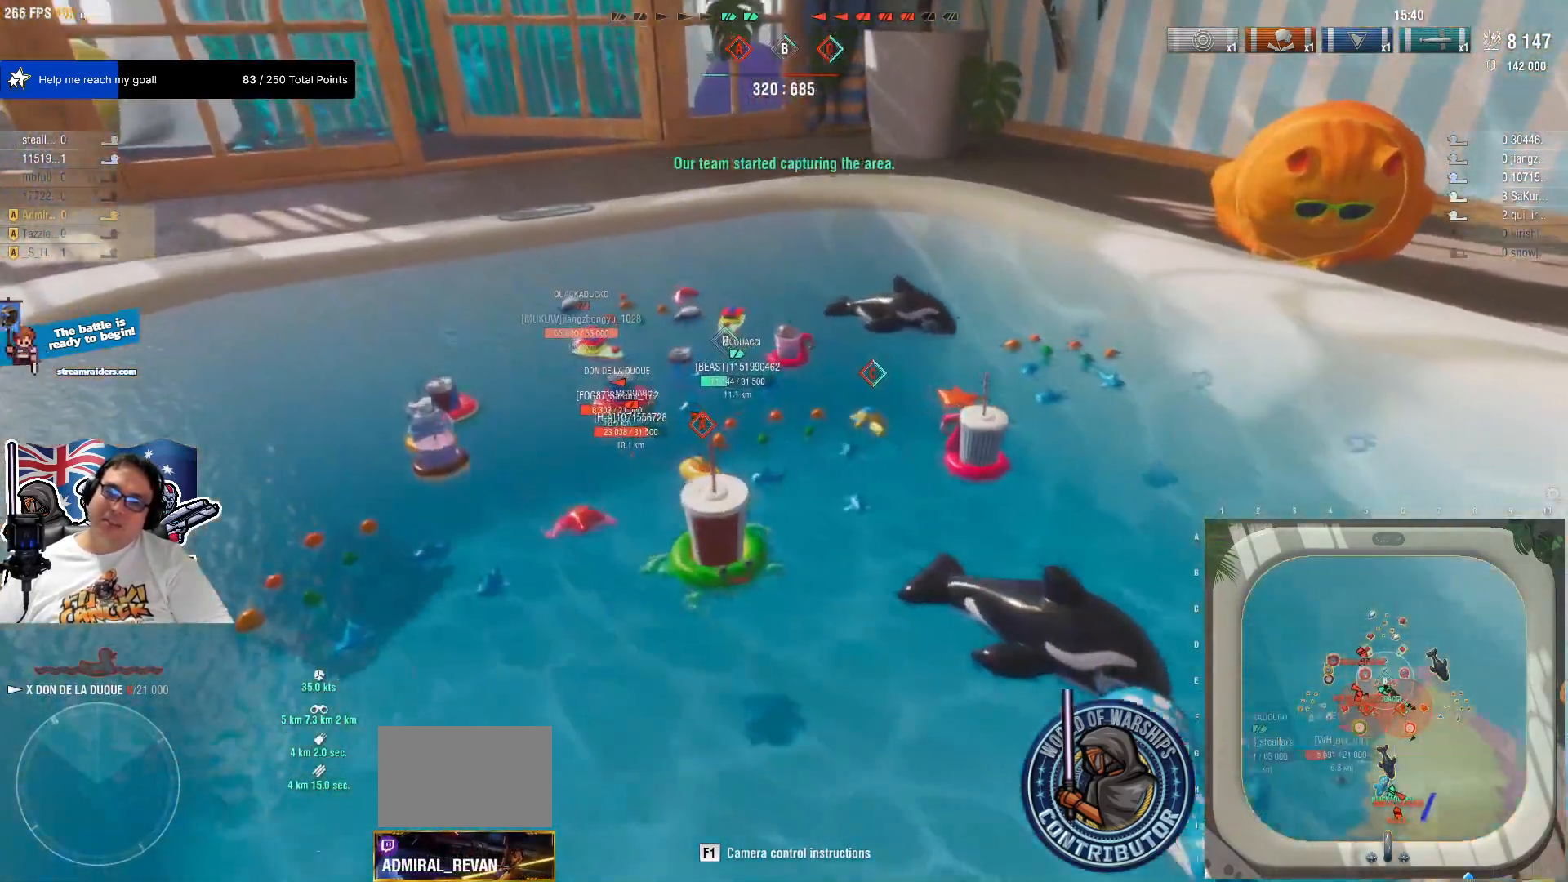
{"keys": ["a", "w"], "mouse": [], "mouse_move": "still", "events": []}
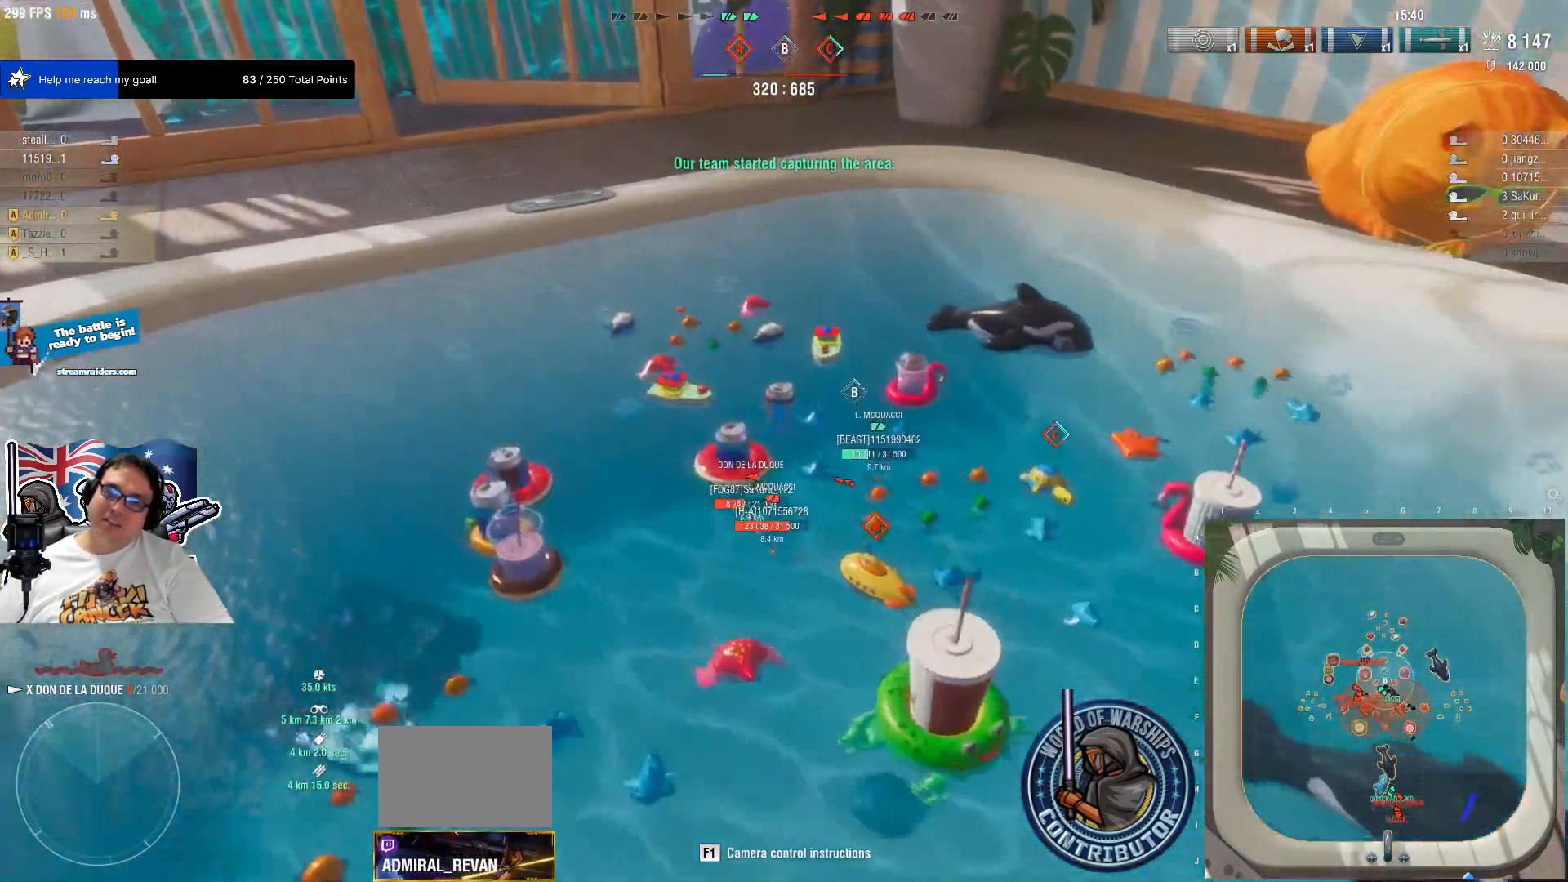
{"keys": [], "mouse": [], "mouse_move": "still", "events": [[34, "a", "up"], [84, "w", "up"]]}
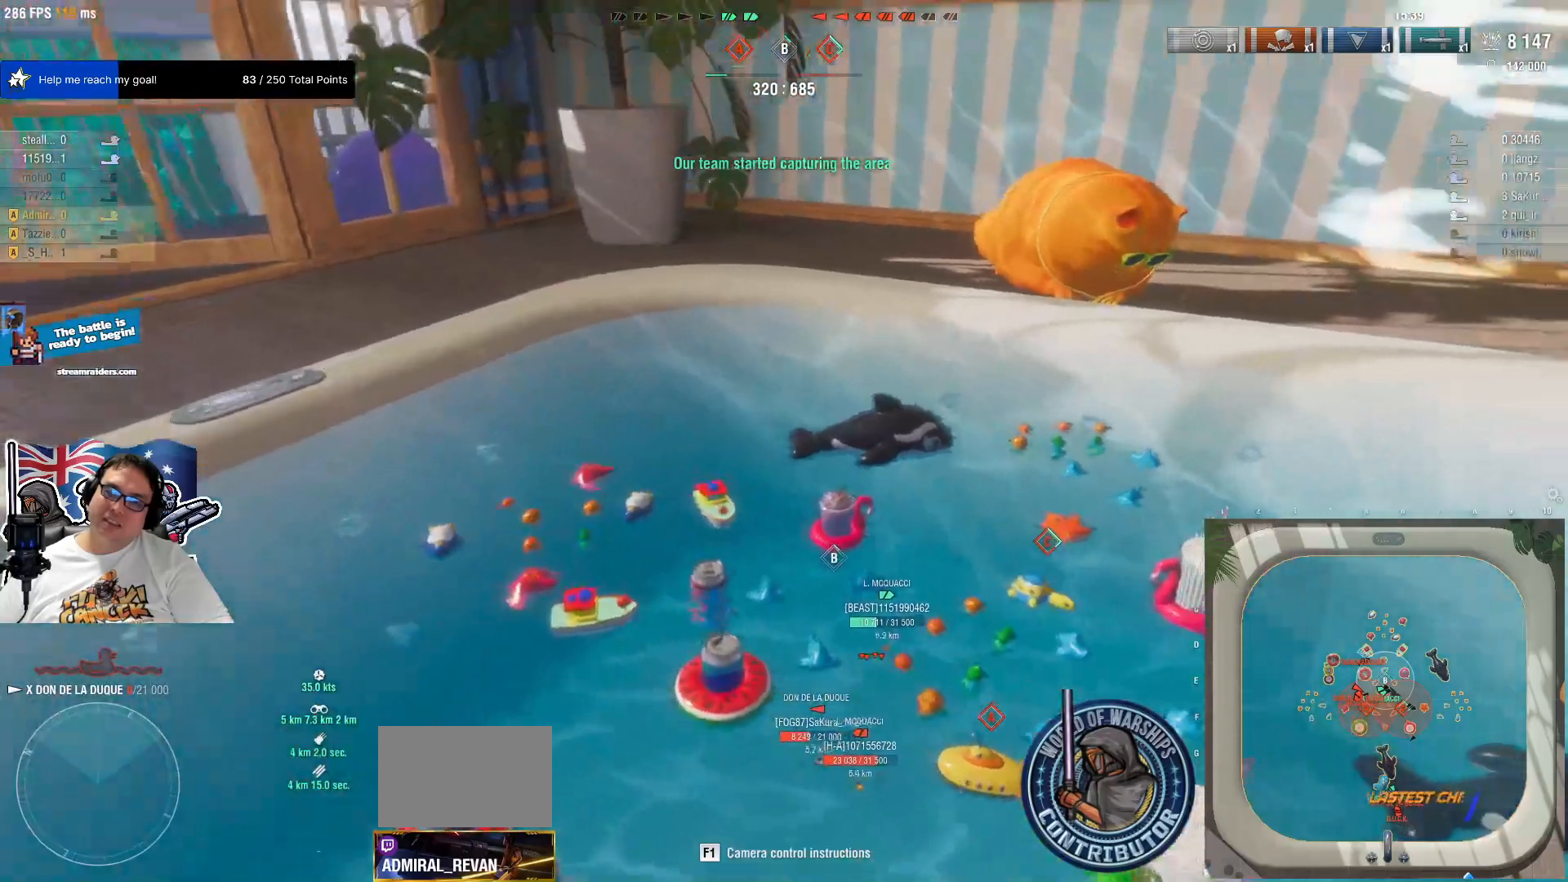
{"keys": [], "mouse": [], "mouse_move": "still", "events": []}
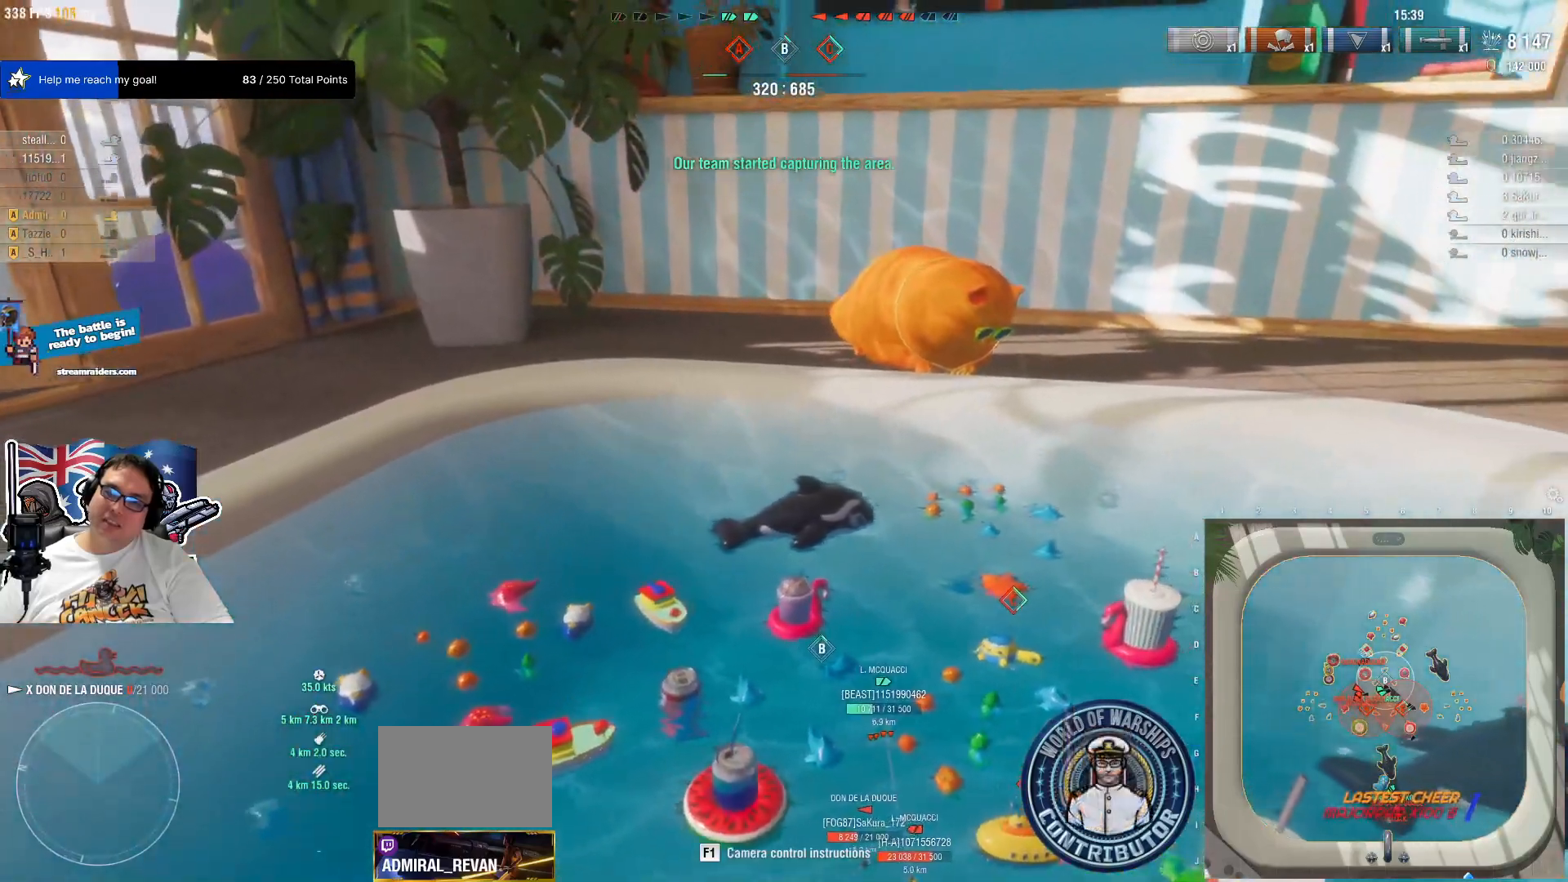
{"keys": ["a", "w"], "mouse": [], "events": [[167, "a", "down"], [267, "w", "down"]]}
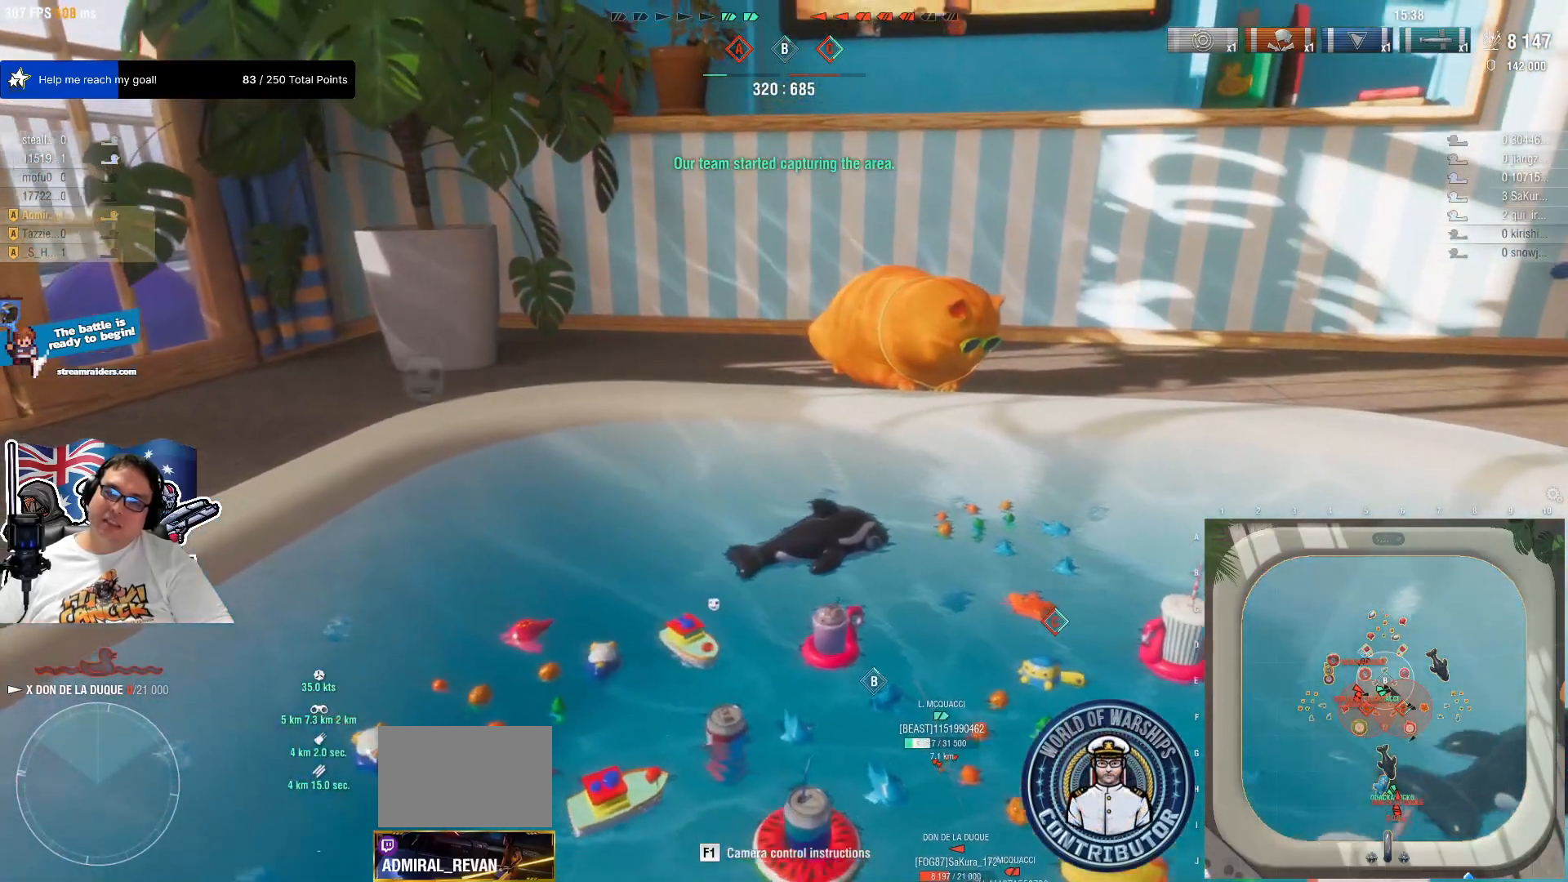
{"keys": ["a", "w"], "mouse": [], "mouse_move": "still", "events": []}
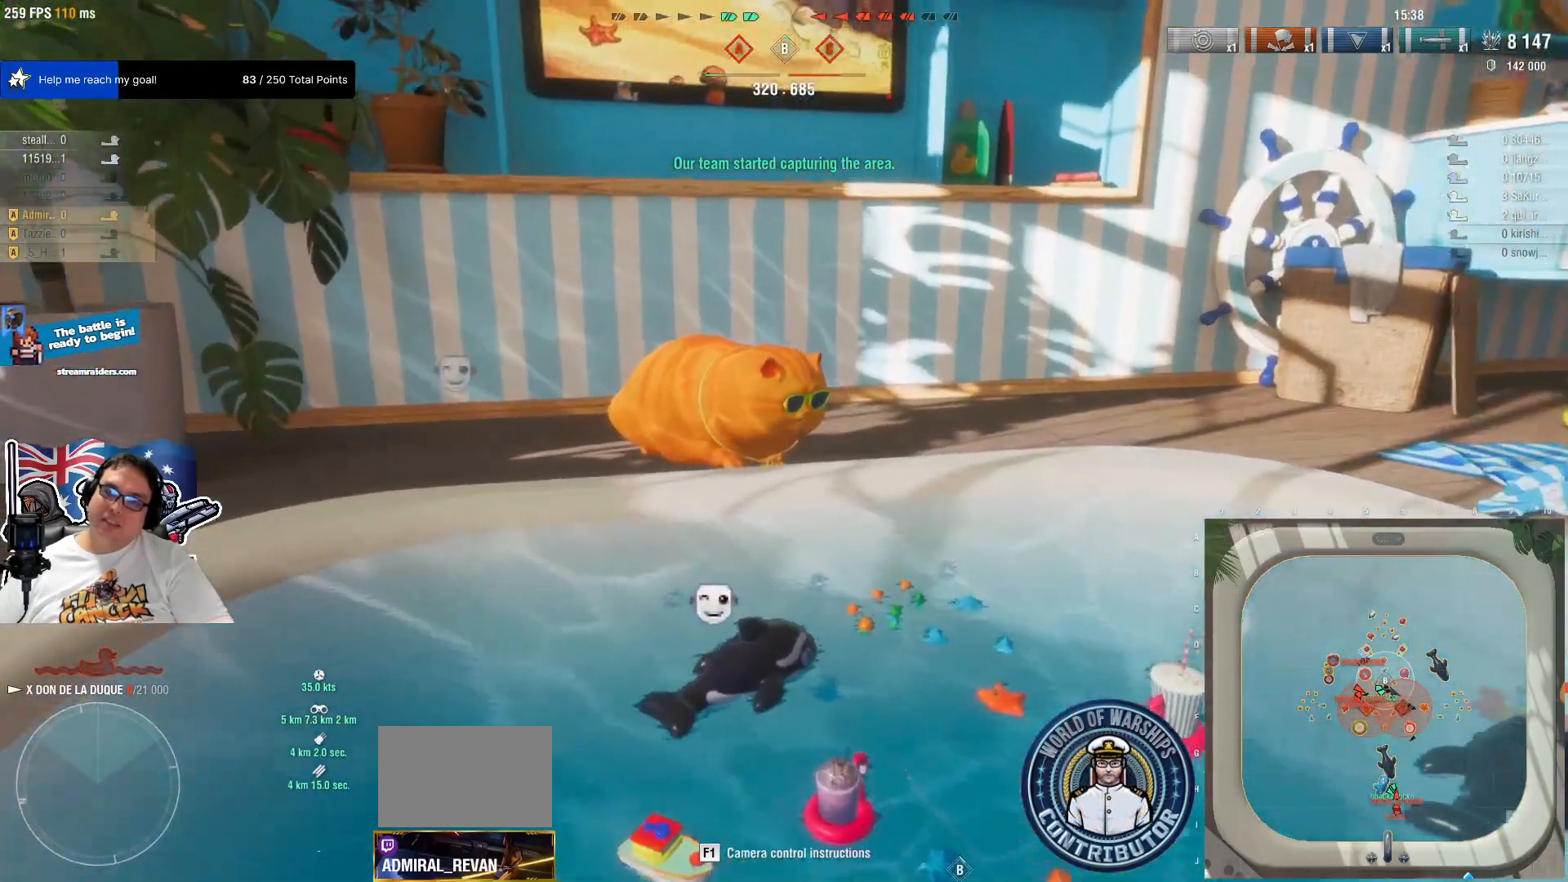
{"keys": ["a", "w"], "mouse": [], "mouse_move": "still", "events": []}
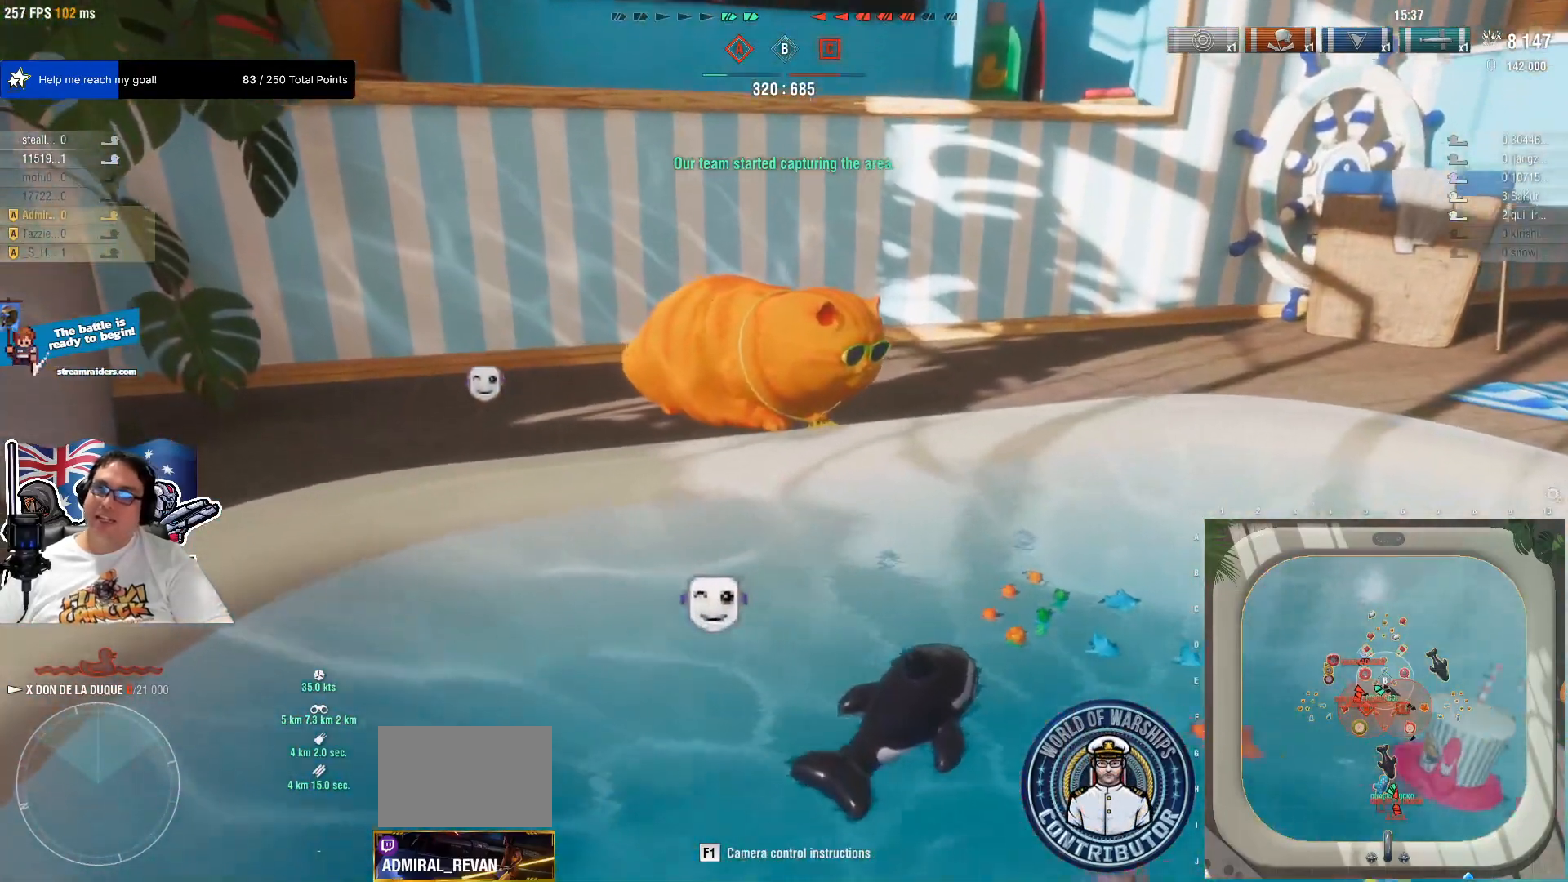
{"keys": ["w"], "mouse": [], "mouse_move": "right", "events": [[400, "a", "up"]]}
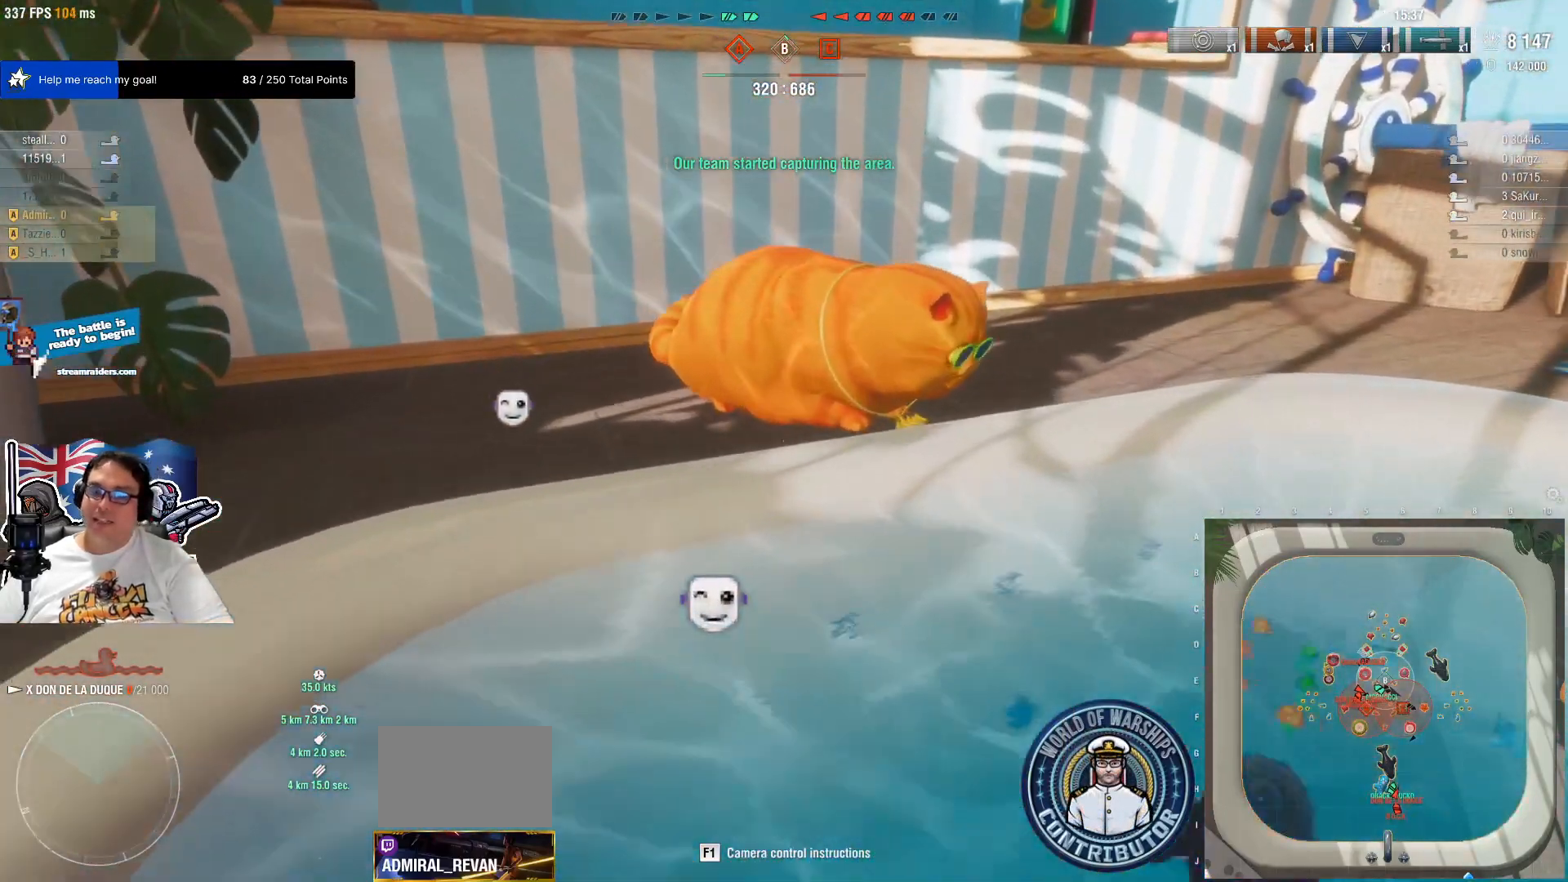
{"keys": ["w"], "mouse": [], "mouse_move": "still", "events": []}
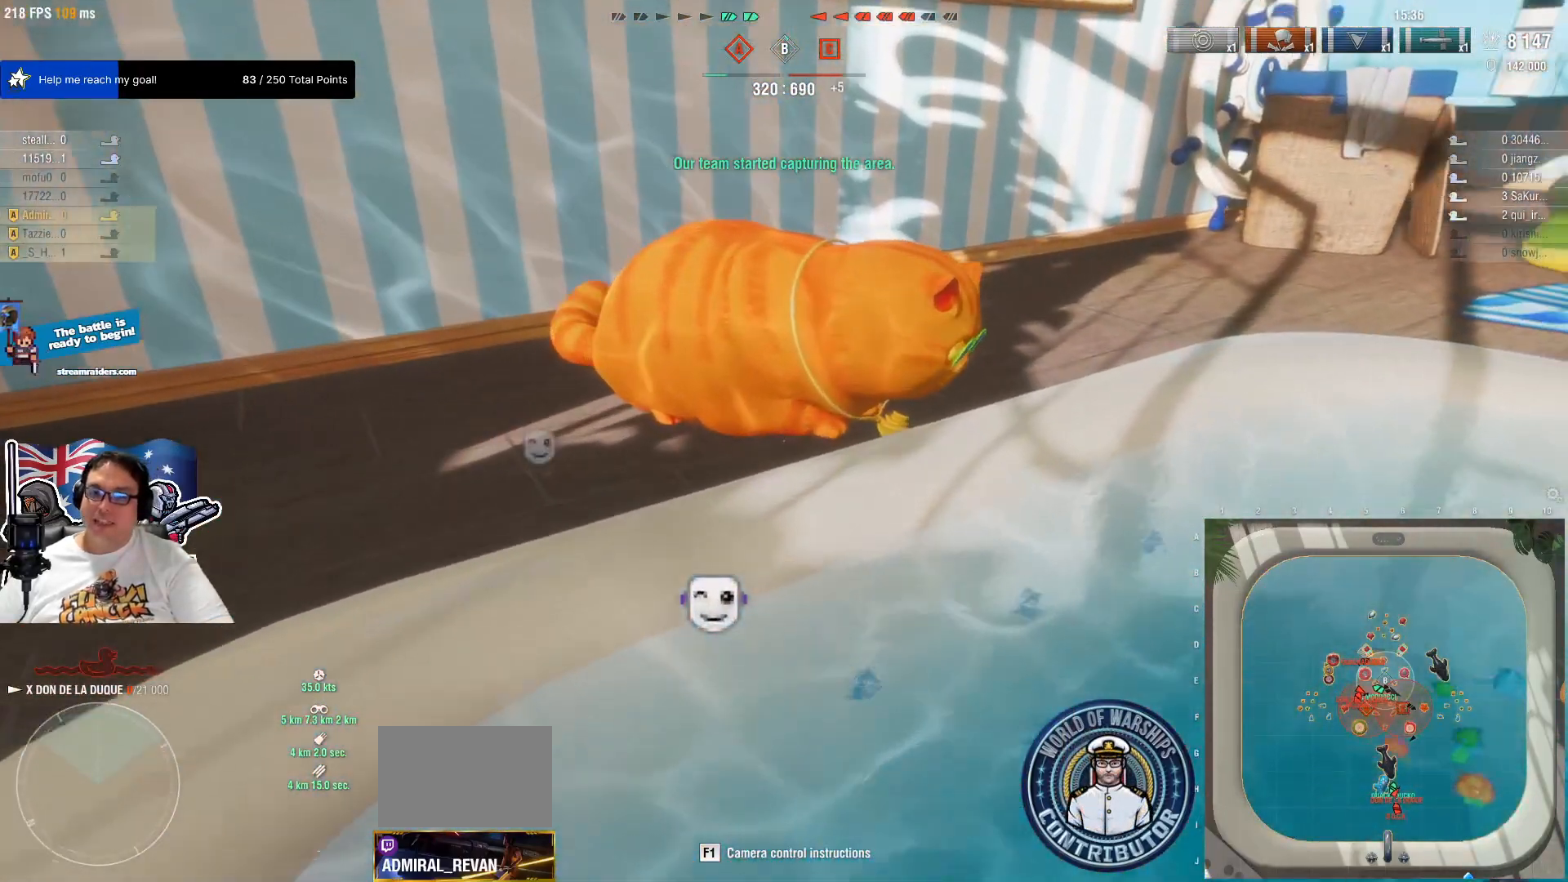
{"keys": ["w"], "mouse": [], "mouse_move": "still", "events": []}
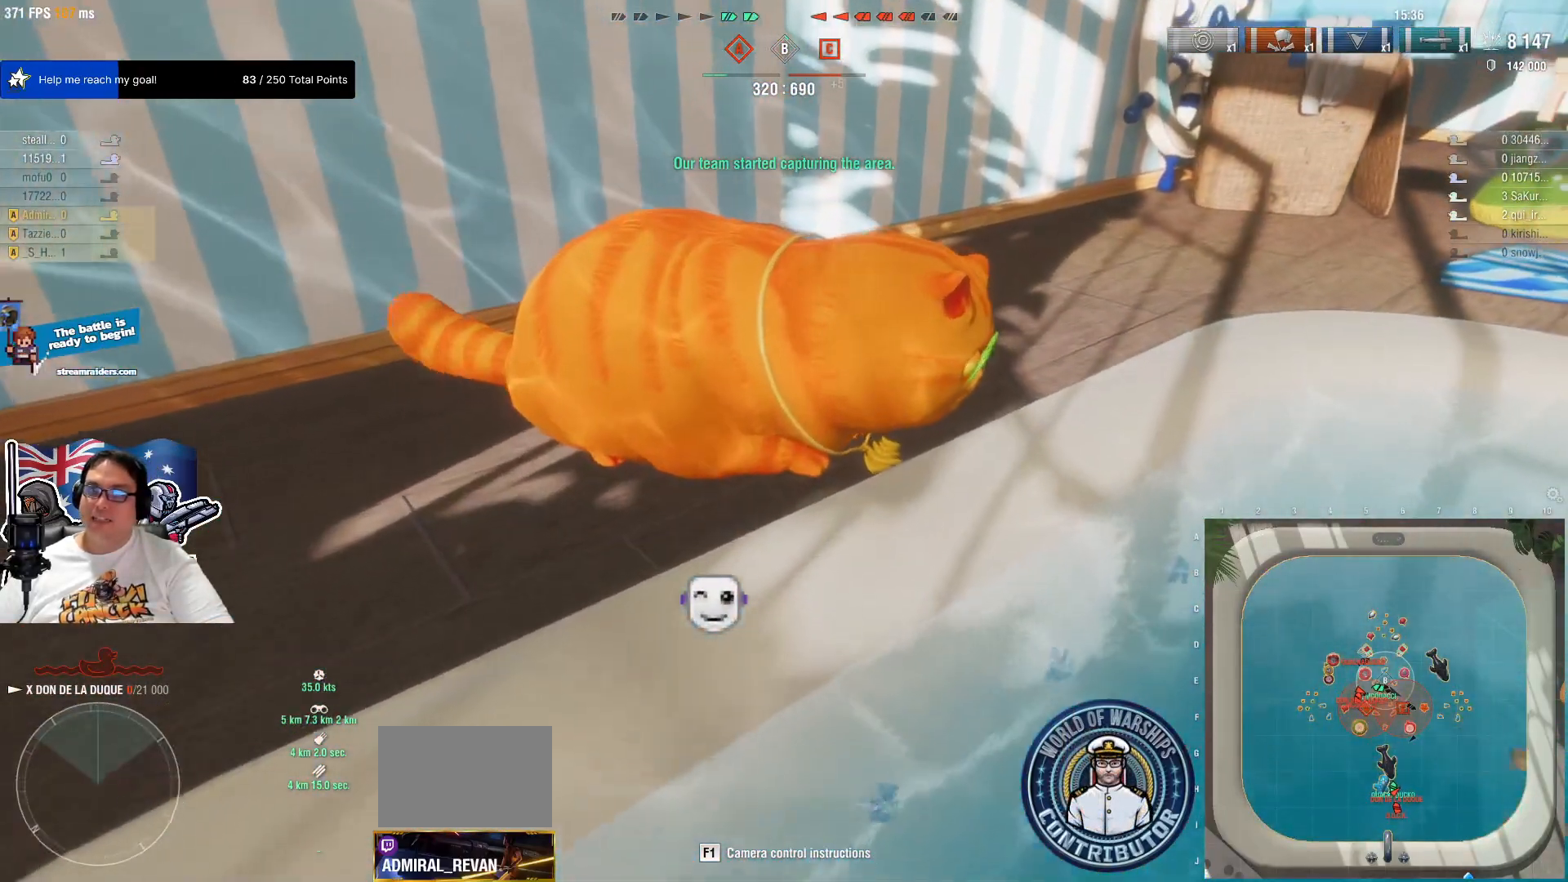
{"keys": ["w"], "mouse": [], "mouse_move": "still", "events": []}
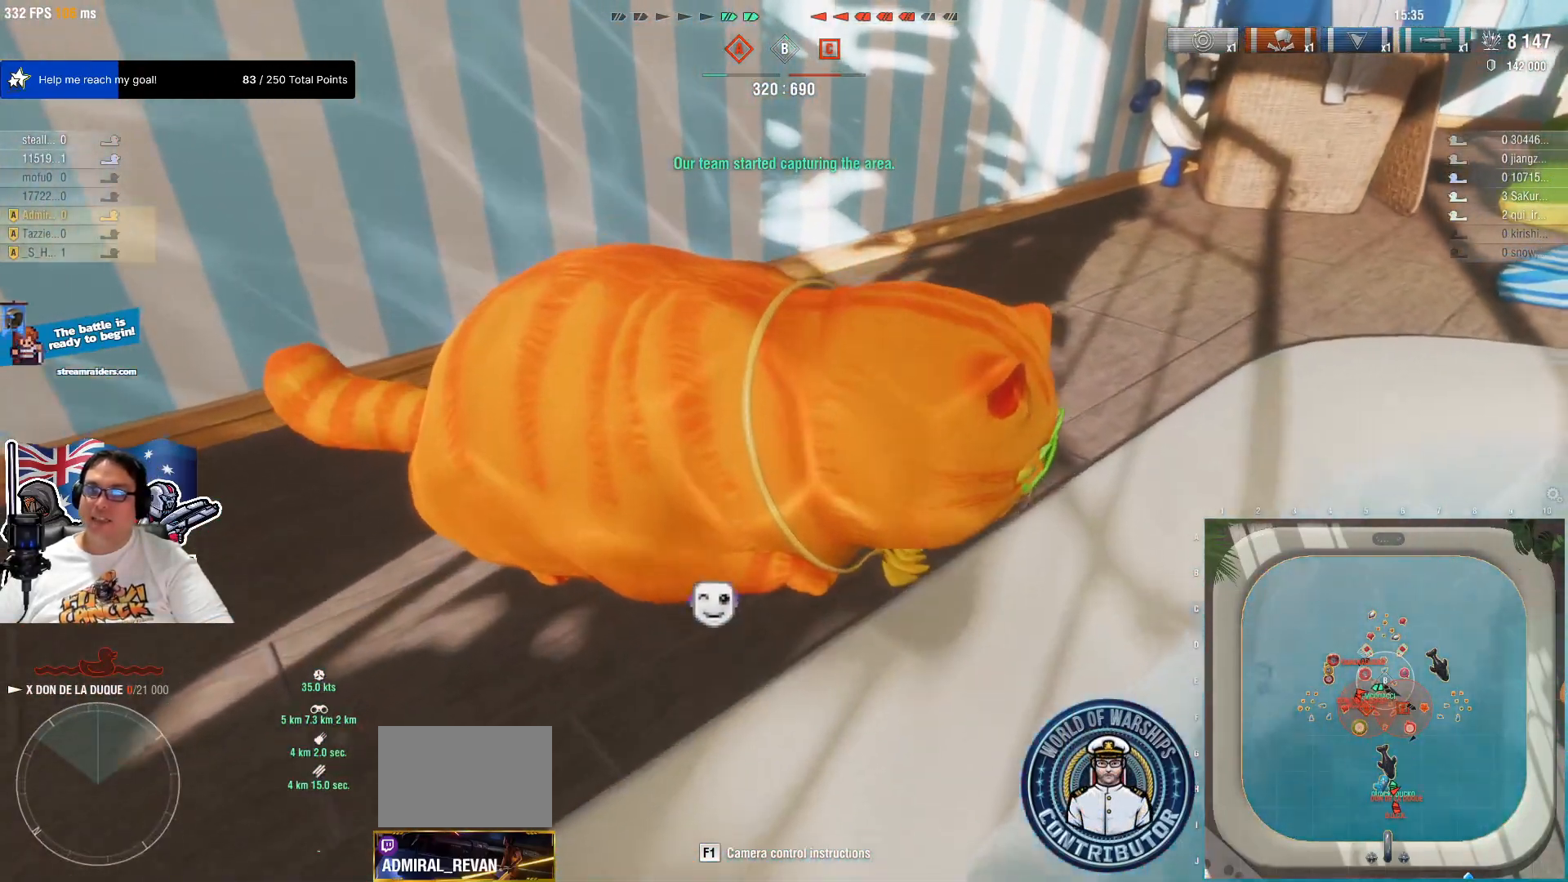
{"keys": ["w"], "mouse": [], "mouse_move": "still", "events": []}
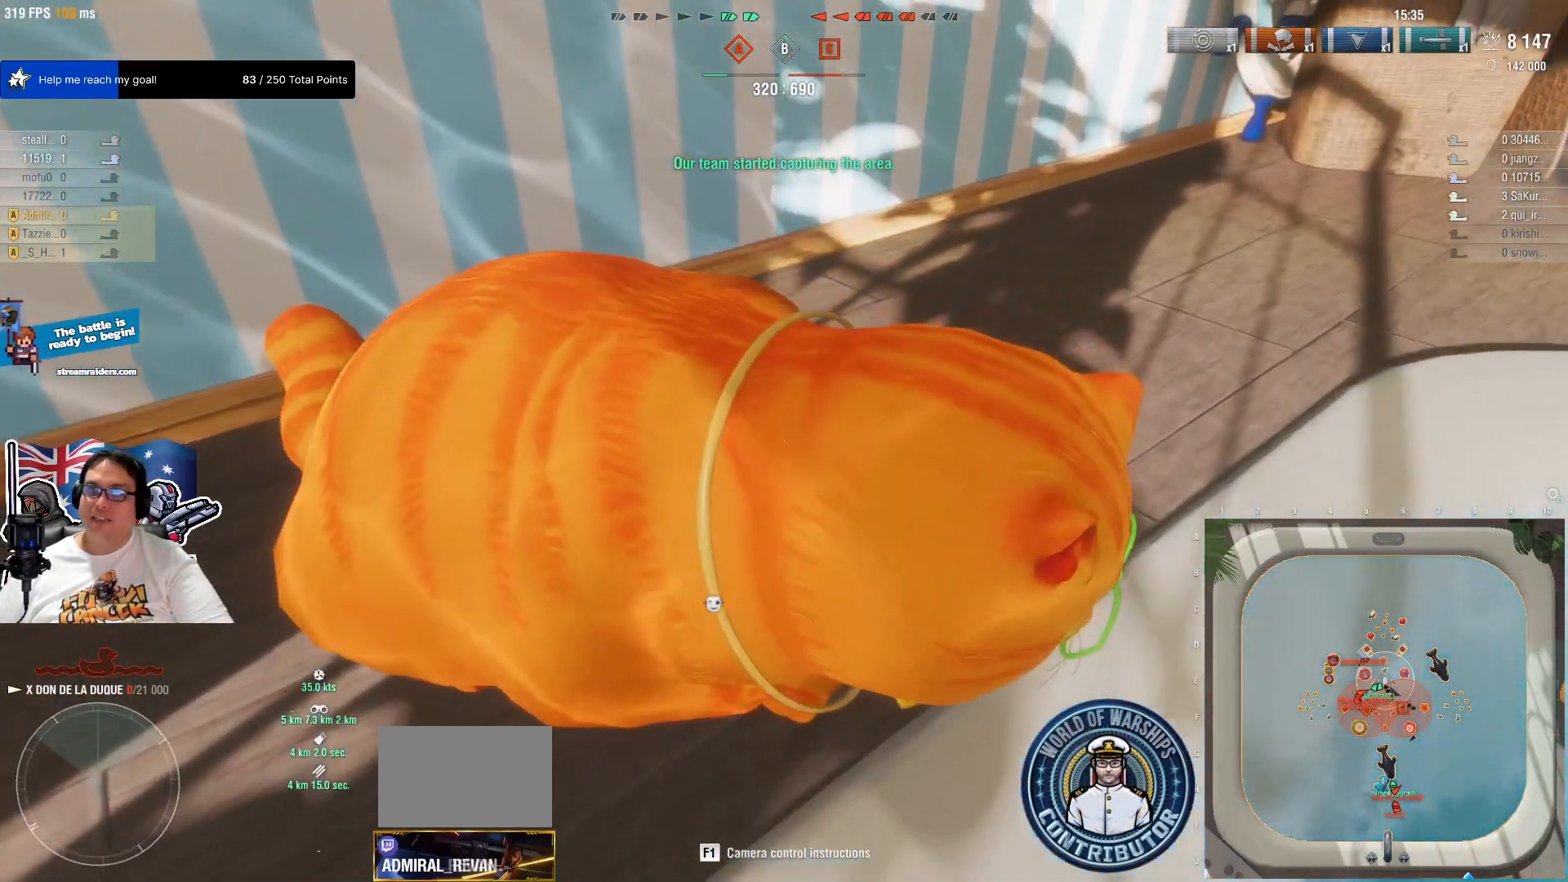
{"keys": [], "mouse": [], "mouse_move": "still", "events": [[150, "w", "up"]]}
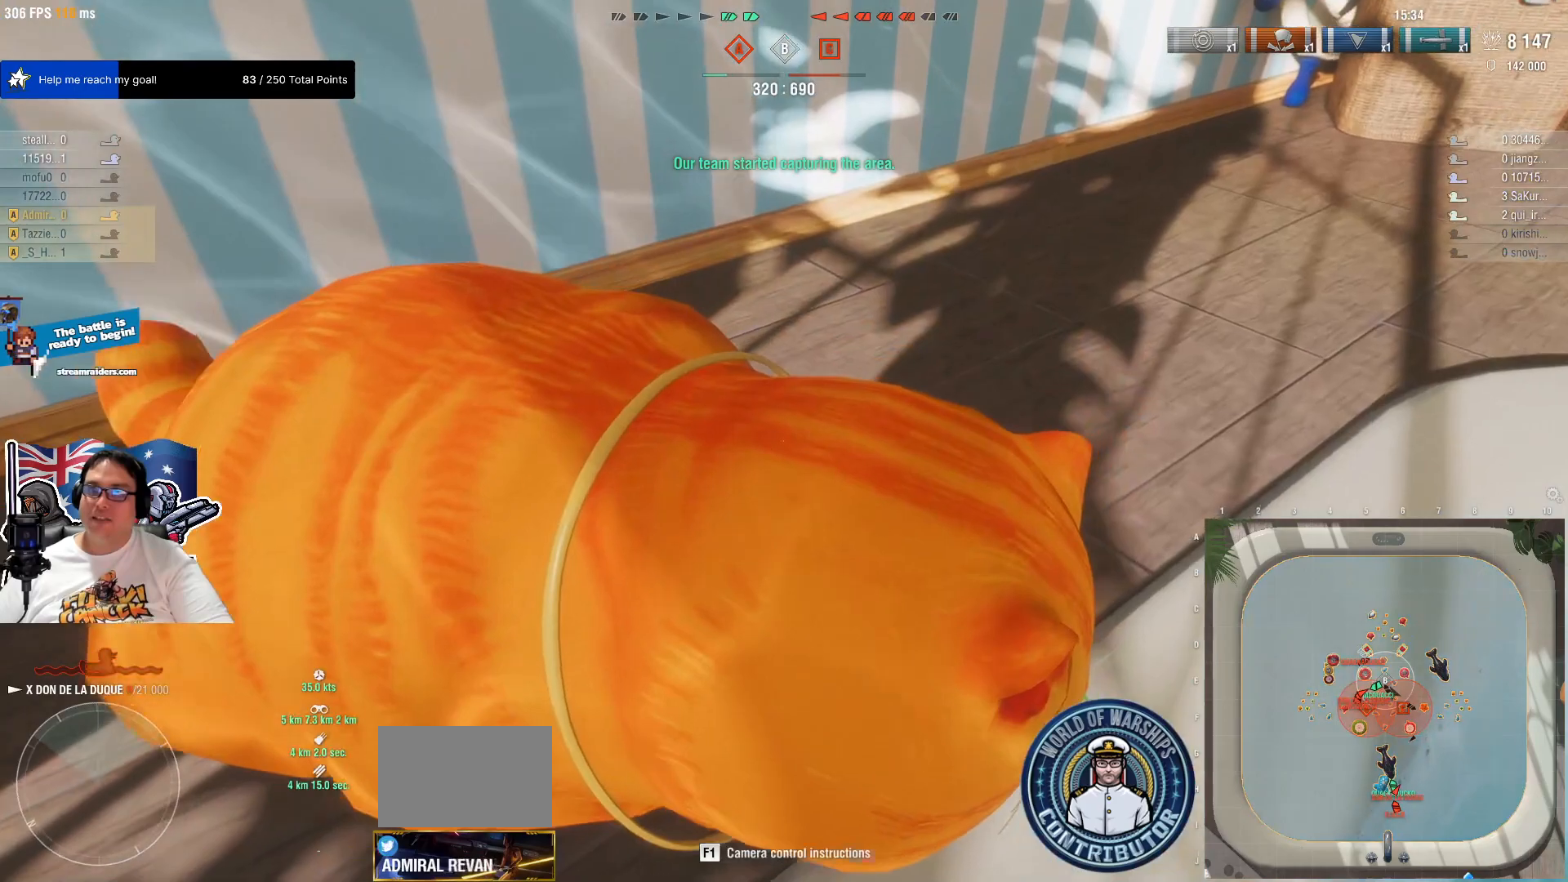
{"keys": [], "mouse": [], "mouse_move": "still", "events": []}
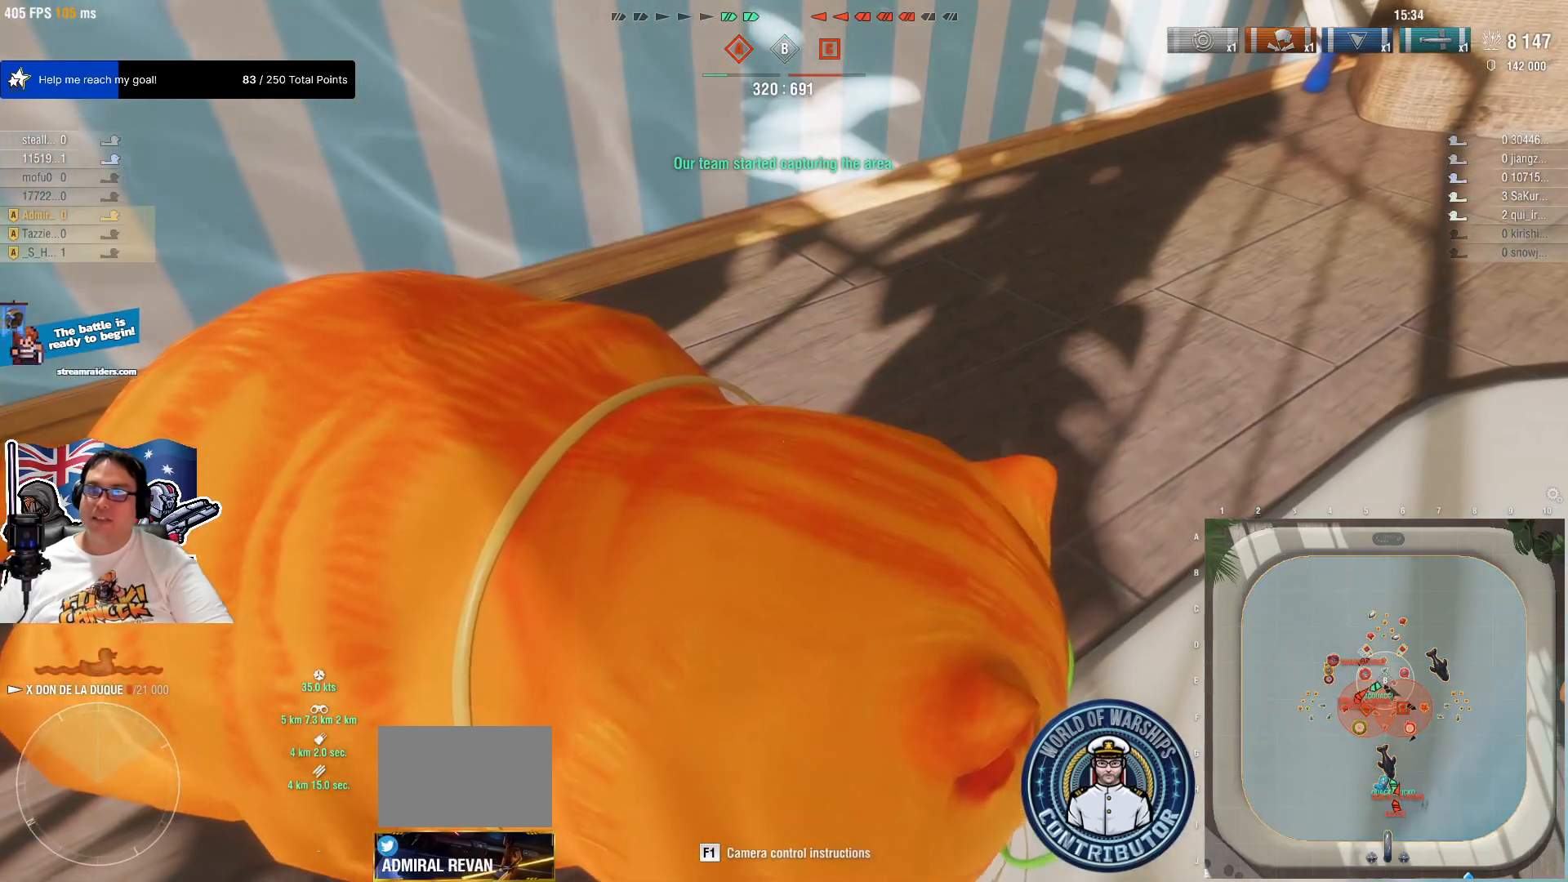
{"keys": [], "mouse": [], "mouse_move": "down-right", "events": []}
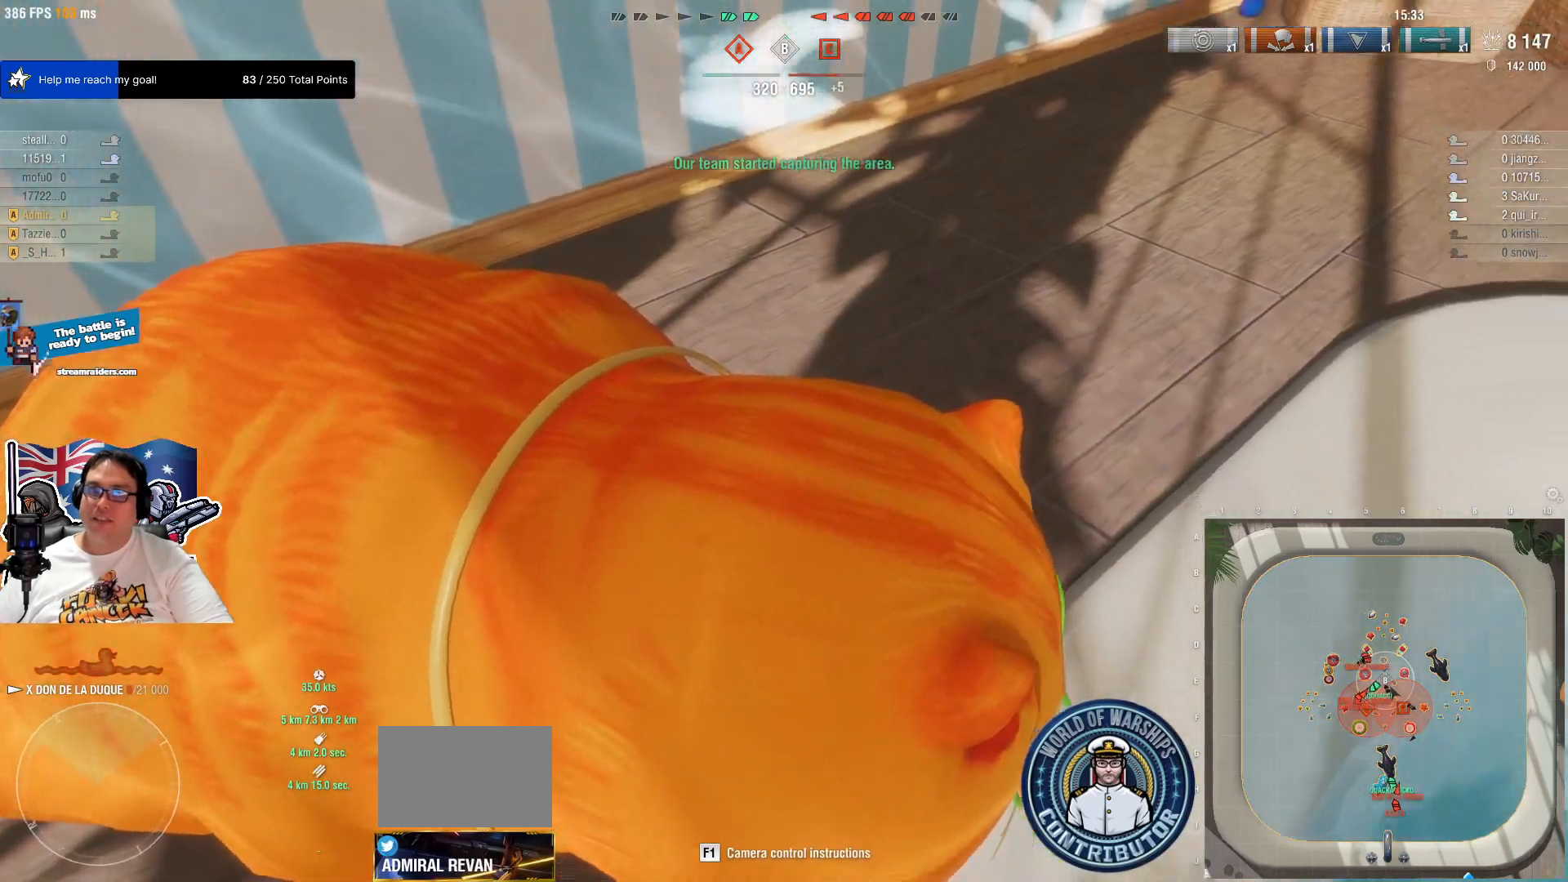
{"keys": [], "mouse": [], "mouse_move": "right", "events": []}
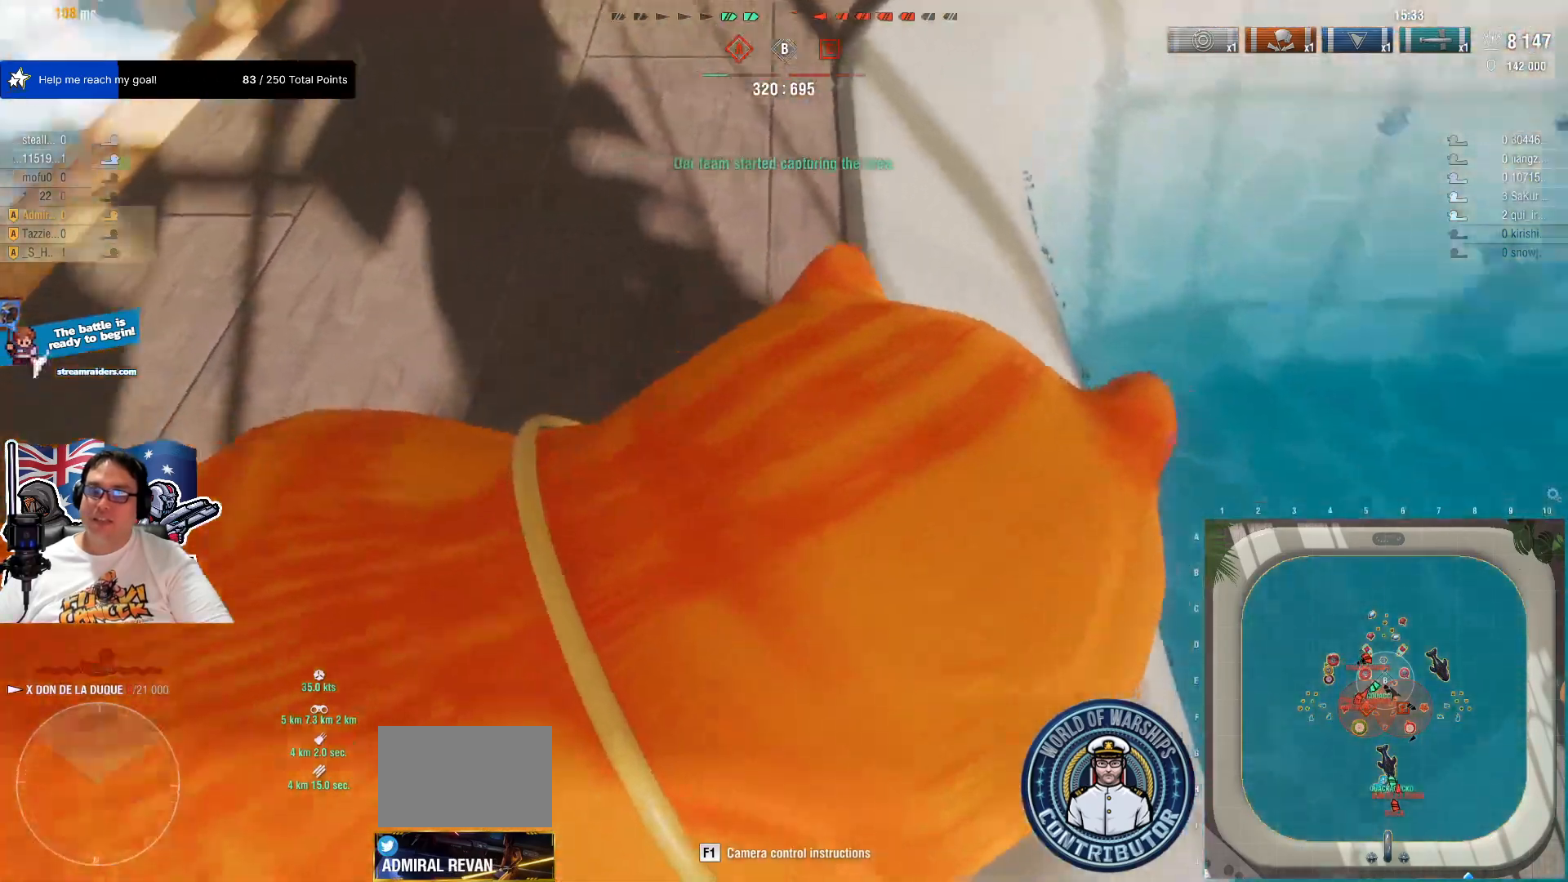
{"keys": [], "mouse": [], "mouse_move": "up-right", "events": []}
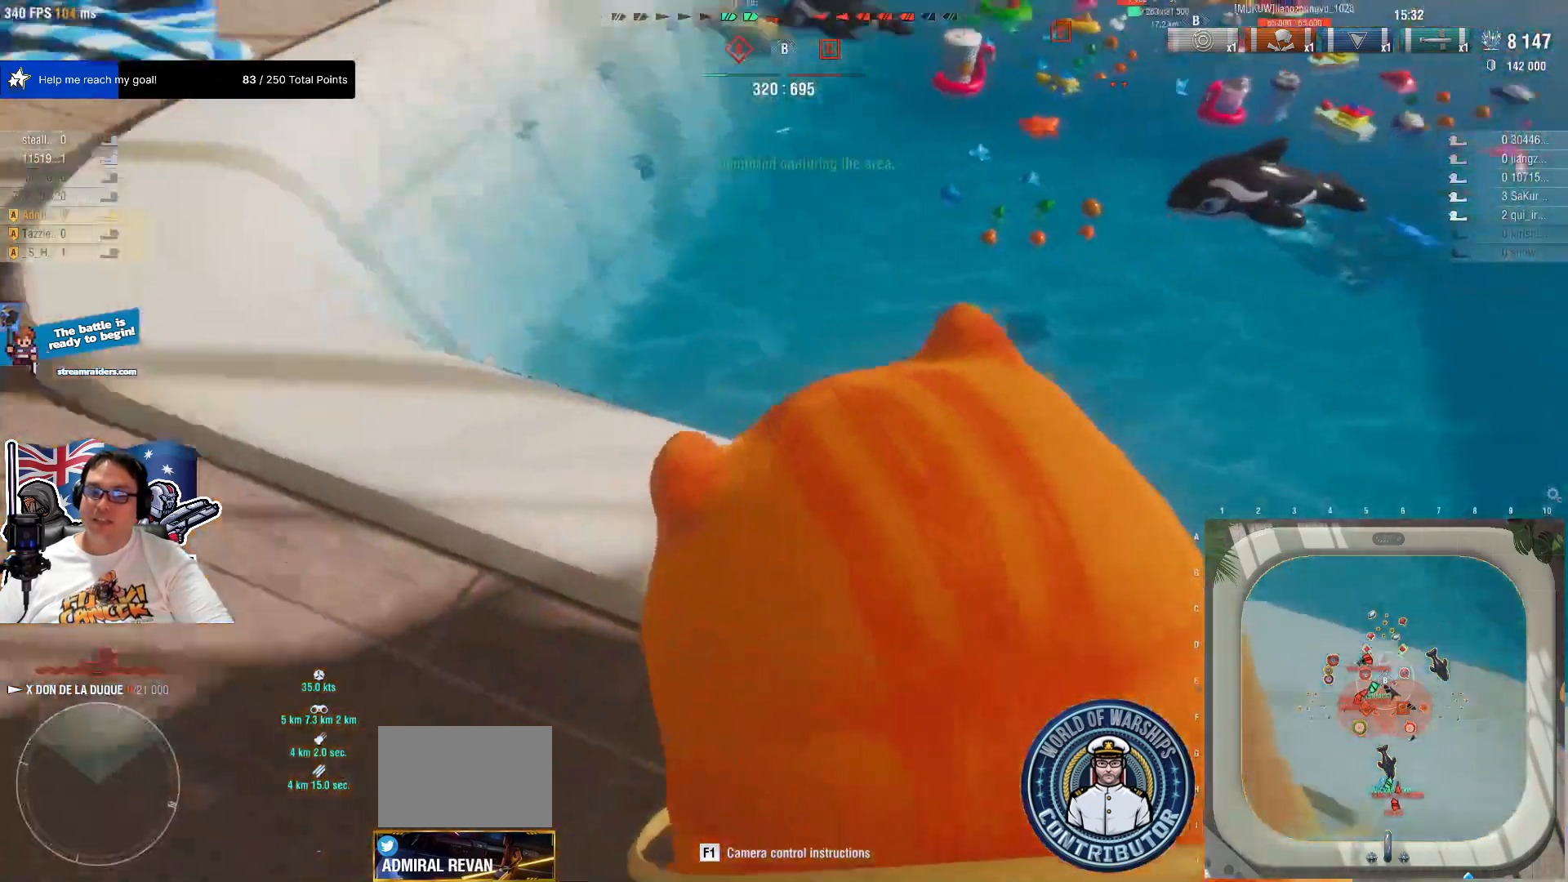
{"keys": [], "mouse": [], "mouse_move": "still", "events": []}